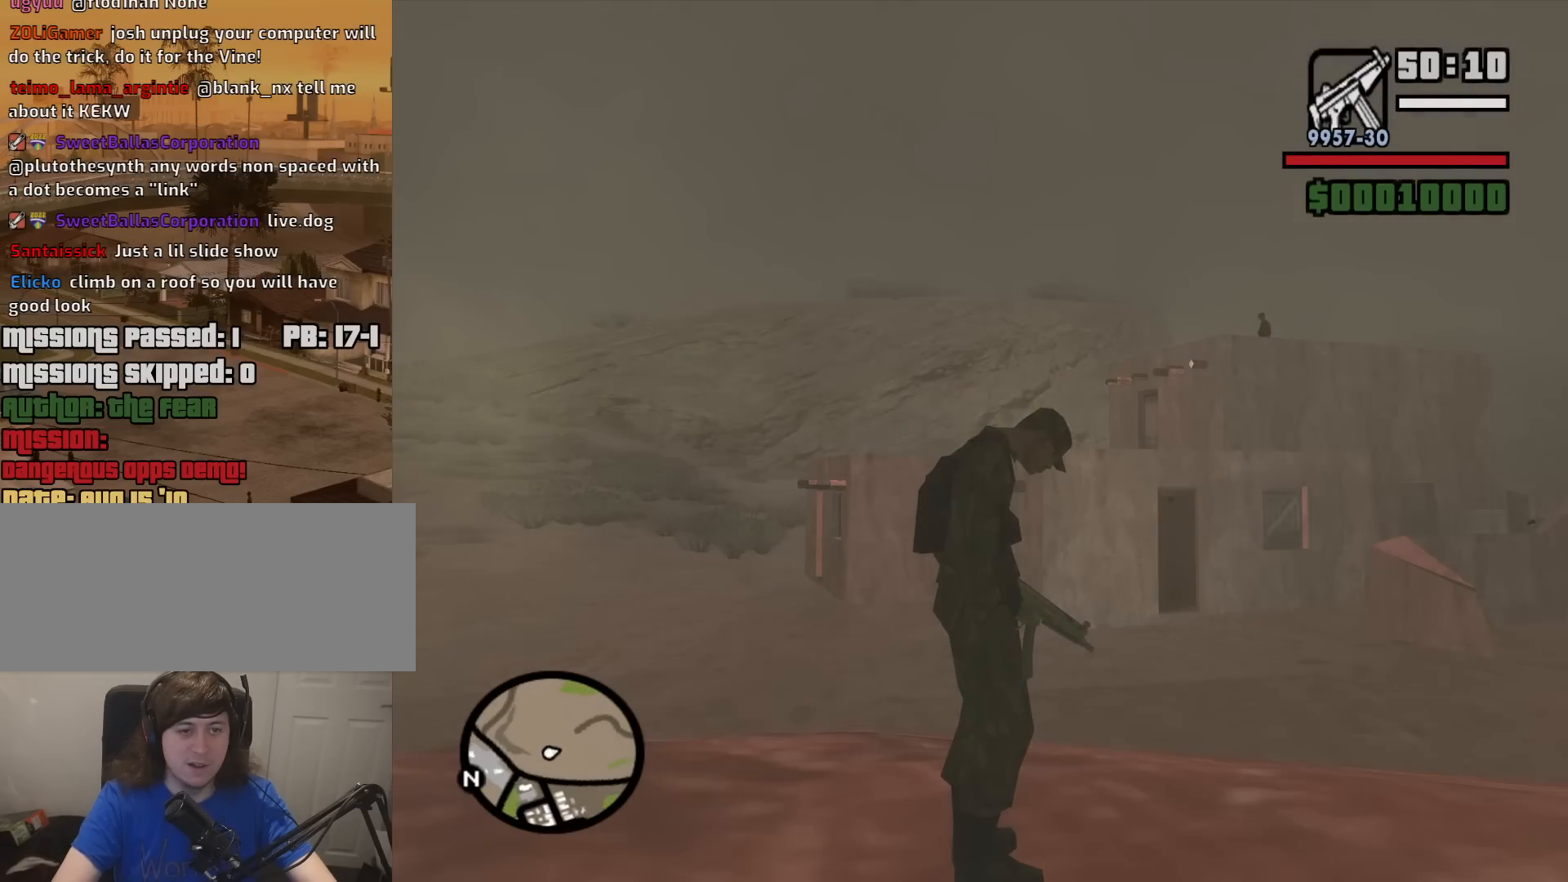
Gameplay with keyboard and mouse; each line is a JSON object with the keys and mouse buttons held at the frame after it. "events" lists presses ("down") and releases ("up") of "1", "2", "3", "4", "5", "6", "8", "a", "alt", "c", "ctrl", "d", "down", "e", "escape", "f", "f1", "f2", "f3", "g", "h", "left", "num2", "q", "r", "right", "s", "shift", "space", "t", "tab", "up", "v", "w", "x", "z", "mouse_left", "mouse_middle", "mouse_right", "mouse_wheel_up" and "mouse_wheel_down" between this image and that frame as [ms after this image, input, new state], when the widget could be followed in between. "mouse_left", "mouse_middle", "mouse_right", "mouse_wheel_up", "mouse_wheel_down" = the "left", "middle", "right", "wheel_up", "wheel_down" buttons of the "mouse" list. No other keys are recorded. Mouse movement is not recorded.
{"keys": ["space"], "mouse": [], "events": [[467, "space", "down"]]}
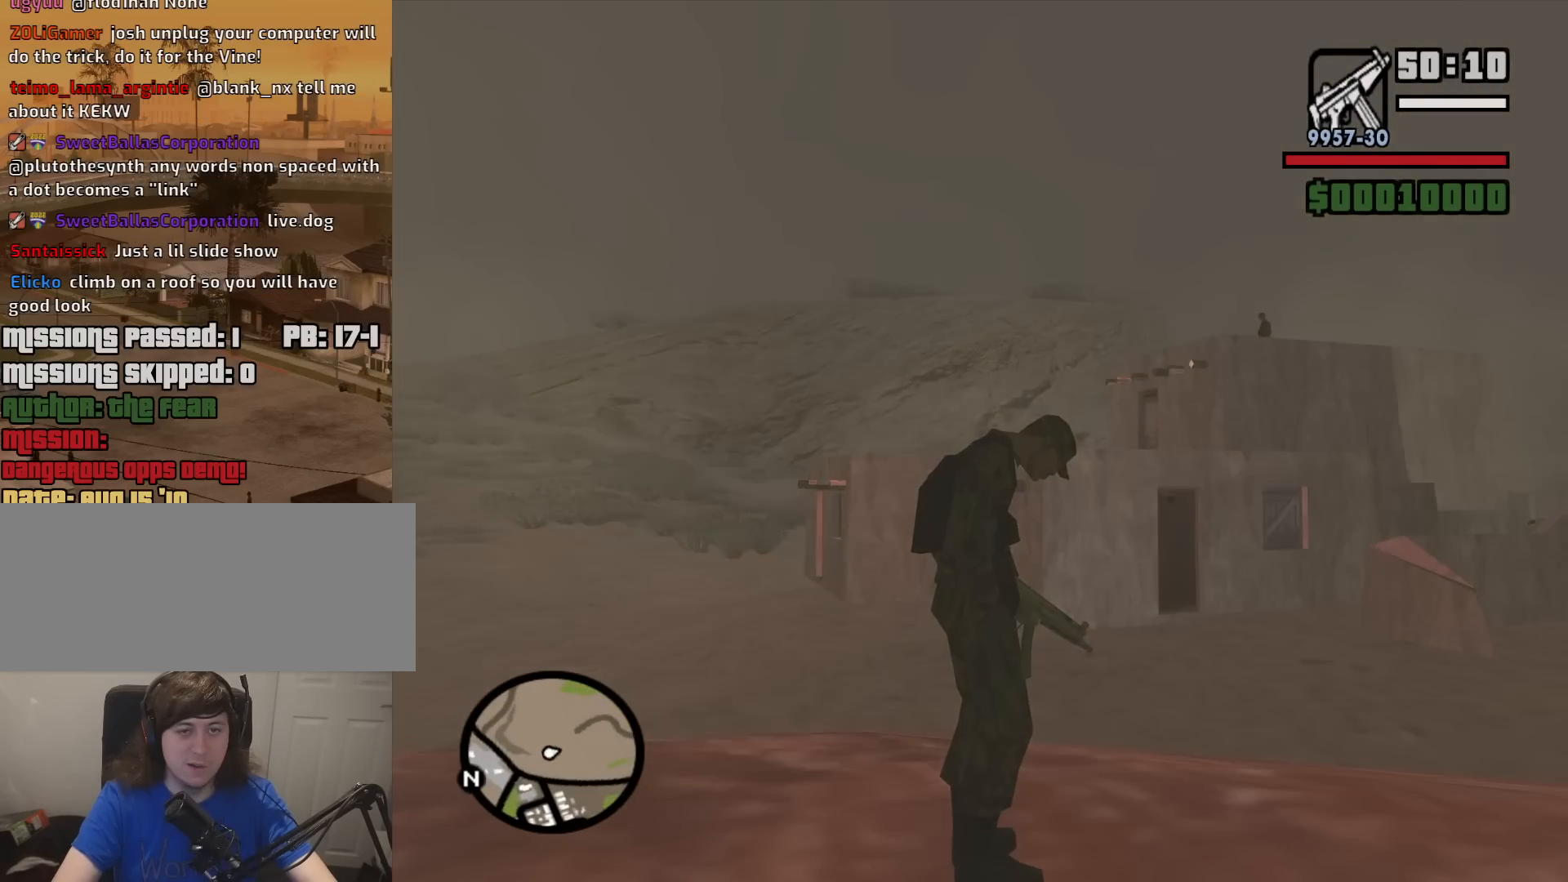
{"keys": [], "mouse": [], "events": [[50, "space", "up"], [150, "w", "down"], [433, "w", "up"]]}
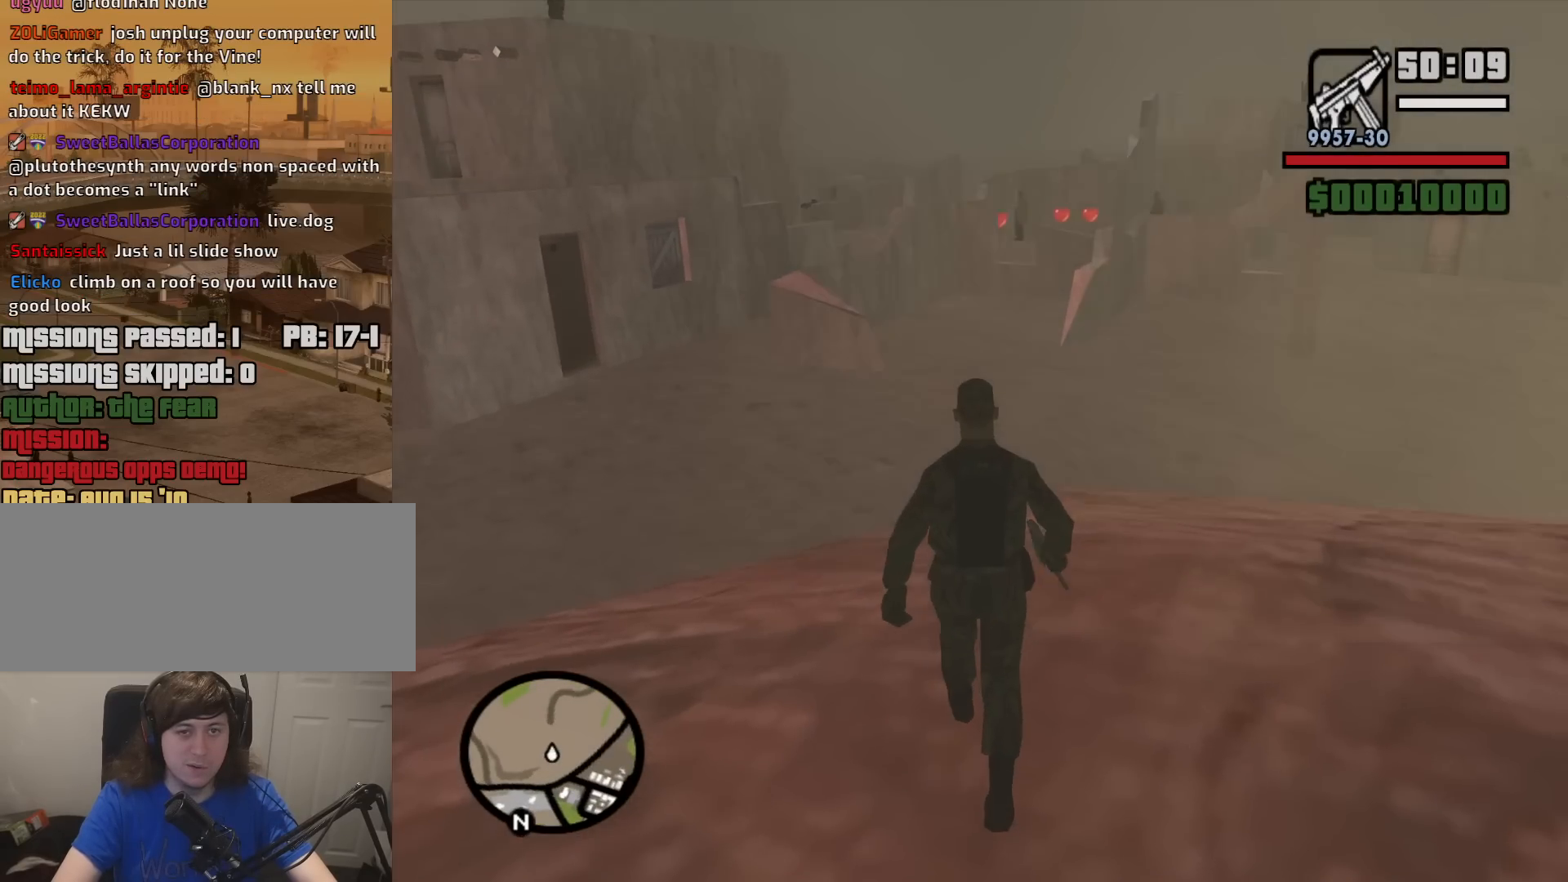
{"keys": ["w"], "mouse": [], "events": [[33, "c", "down"], [117, "c", "up"], [167, "w", "down"], [267, "space", "down"], [350, "space", "up"], [400, "mouse_wheel_down", "down"], [450, "mouse_wheel_down", "up"]]}
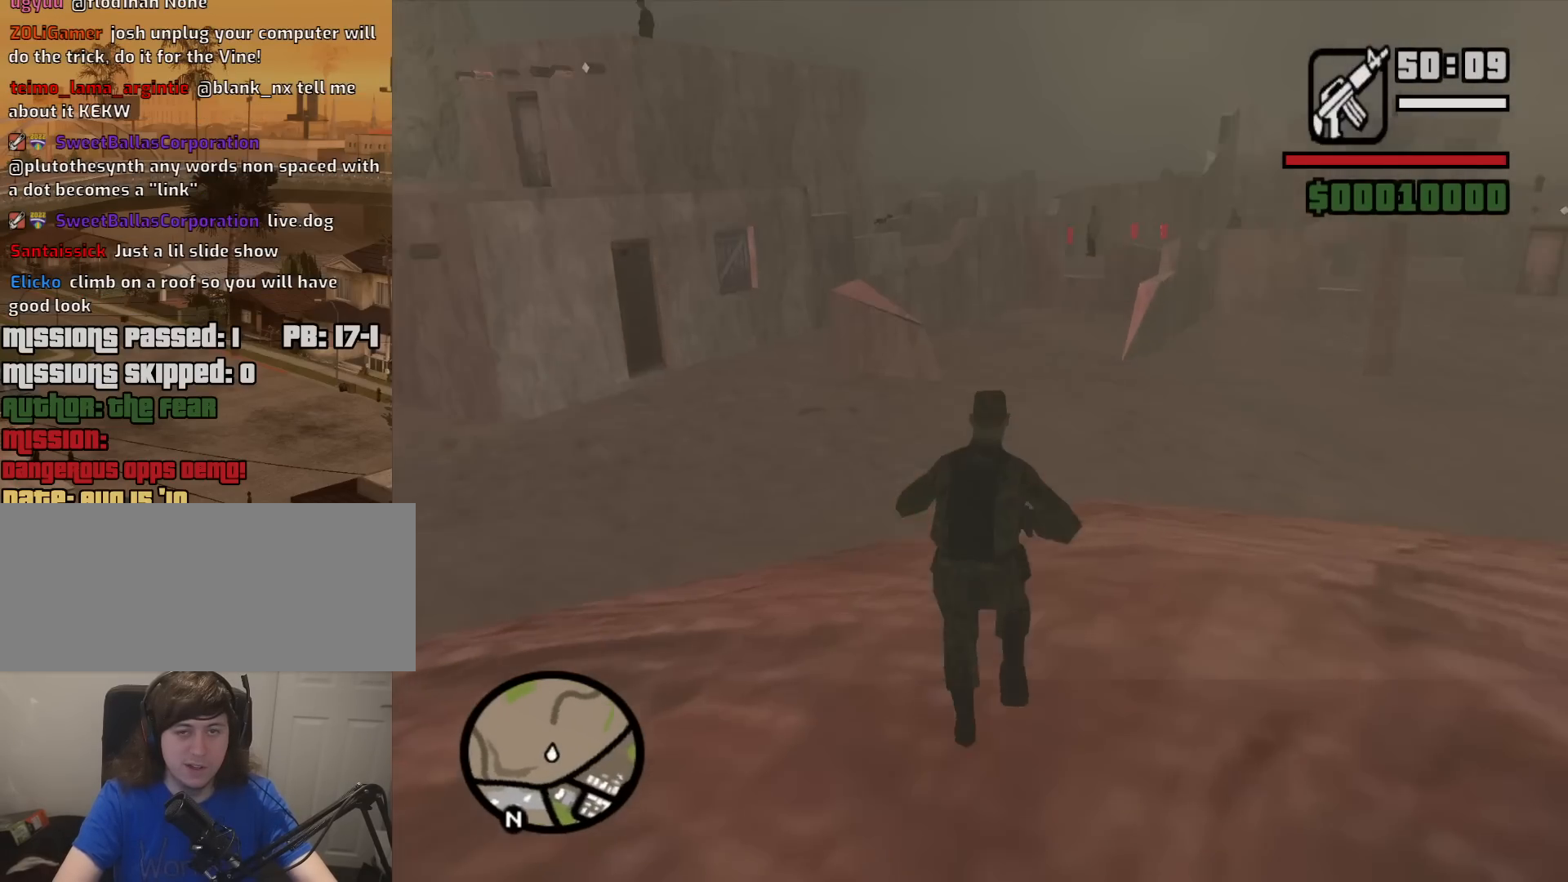
{"keys": ["w"], "mouse": ["right"], "events": [[33, "mouse_right", "down"]]}
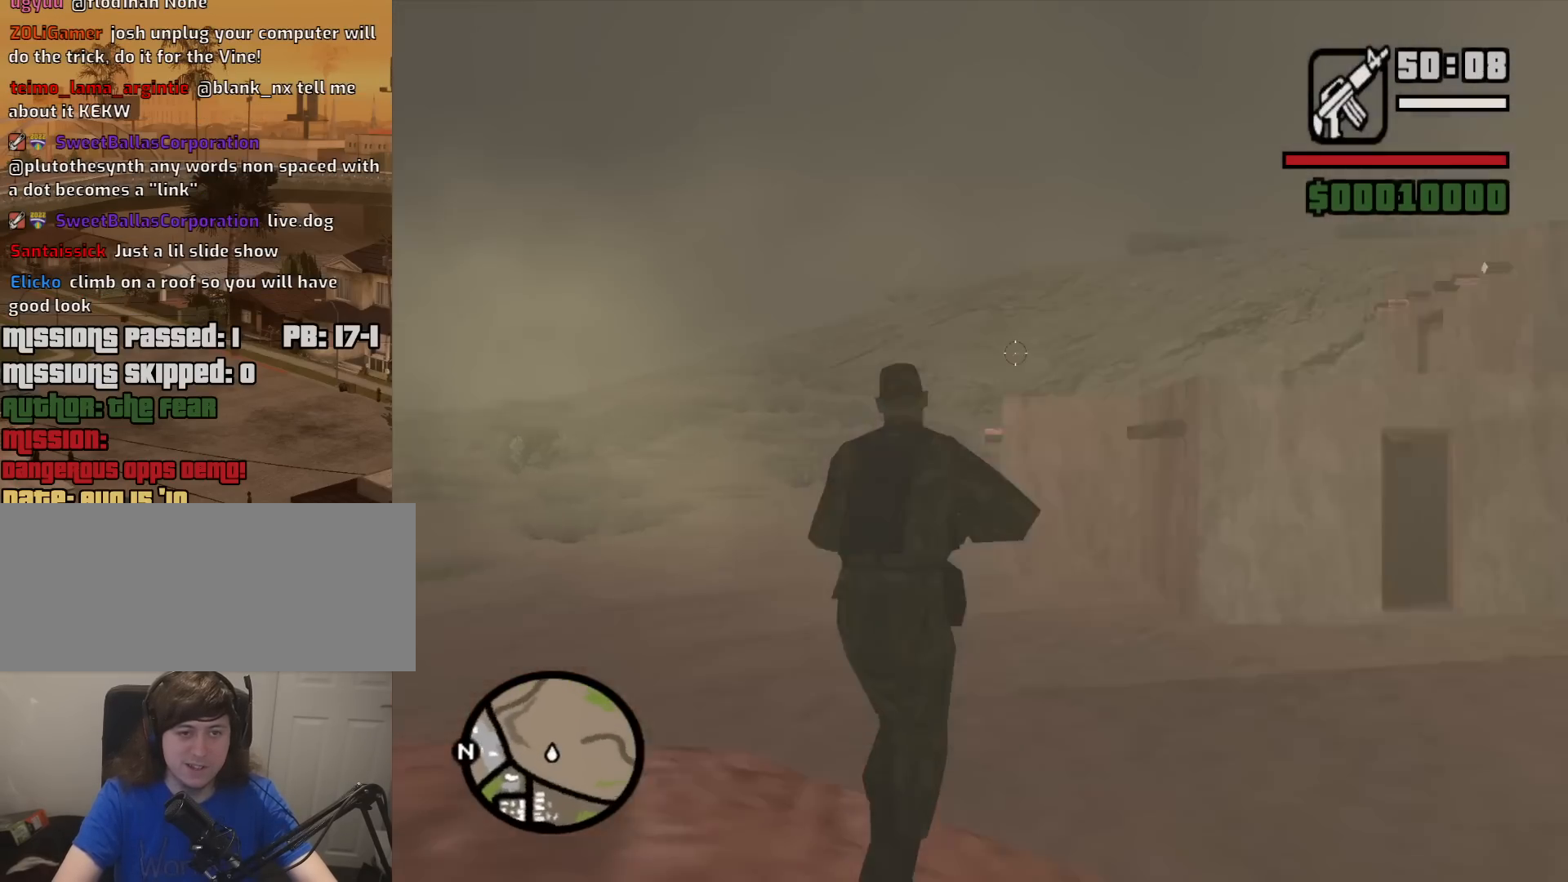
{"keys": ["w"], "mouse": ["right"], "events": []}
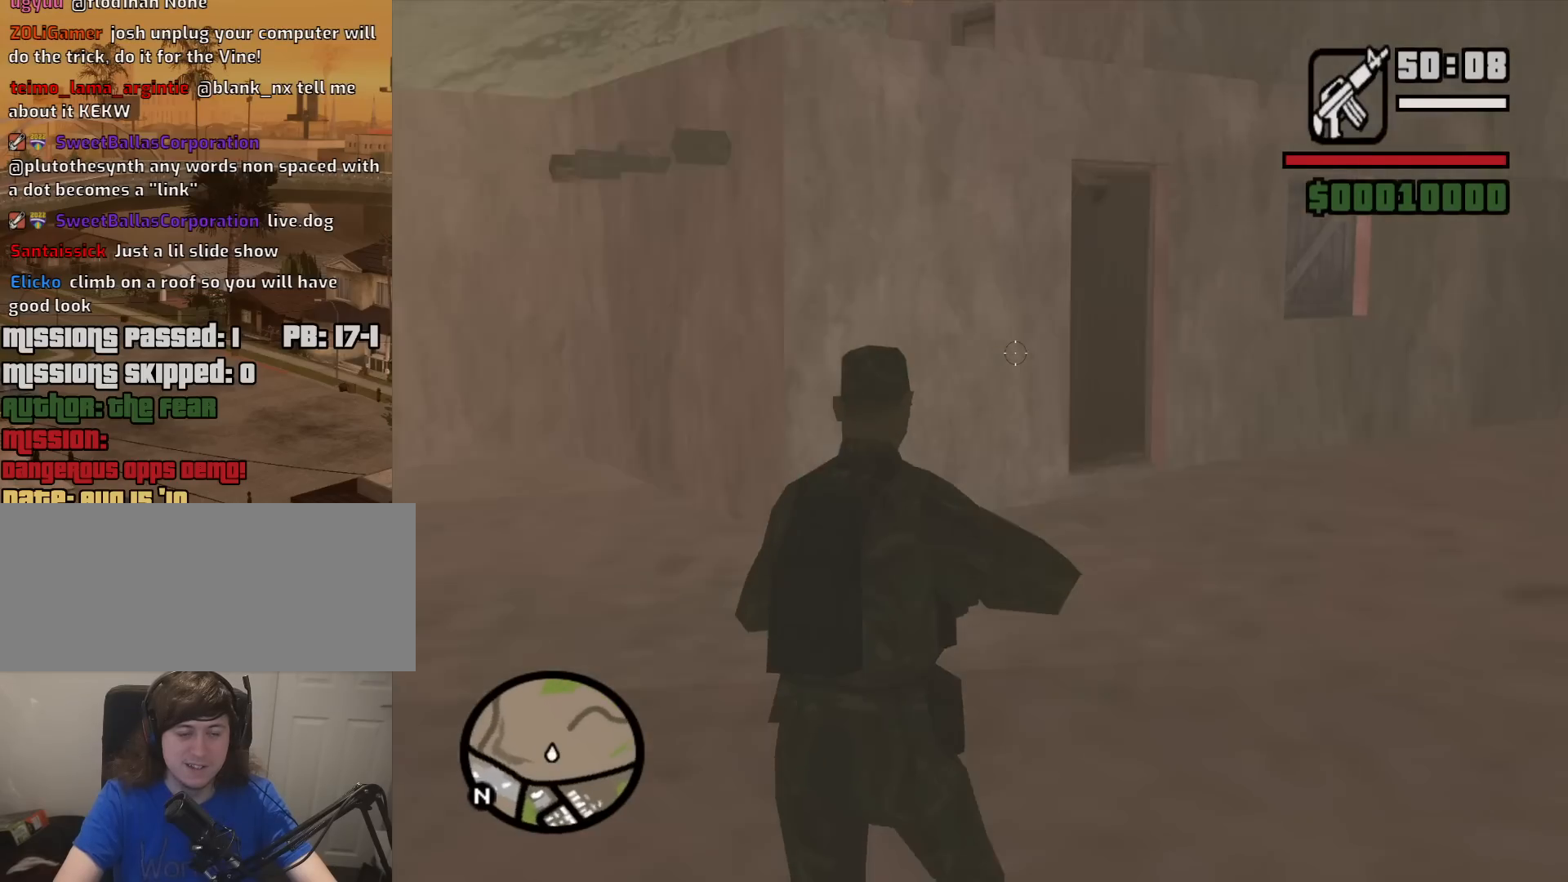
{"keys": ["w"], "mouse": ["right"], "events": []}
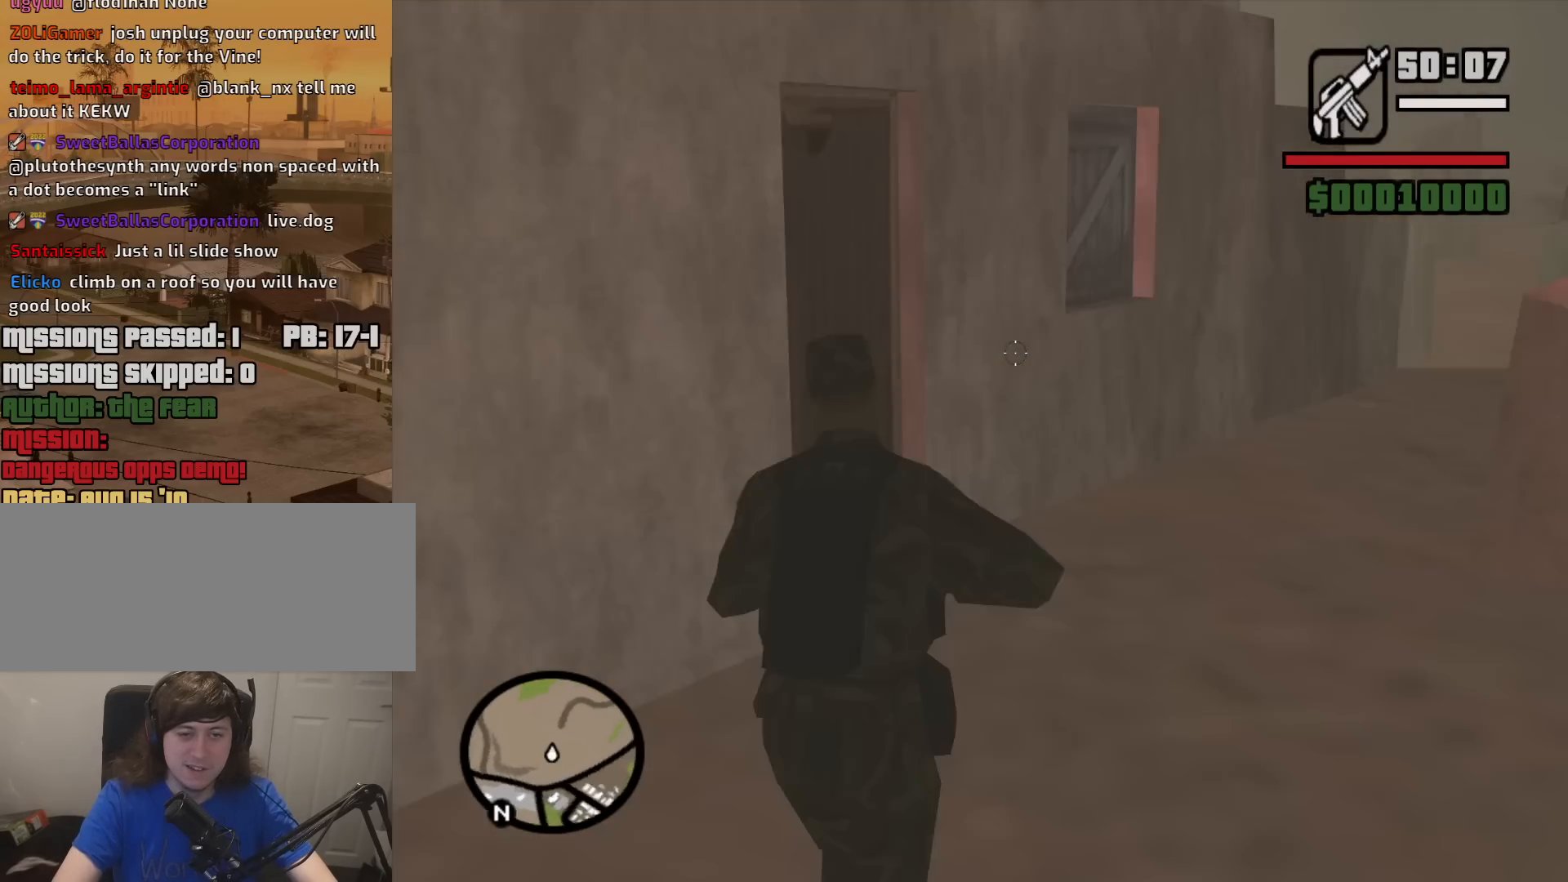
{"keys": ["w"], "mouse": ["right"], "events": []}
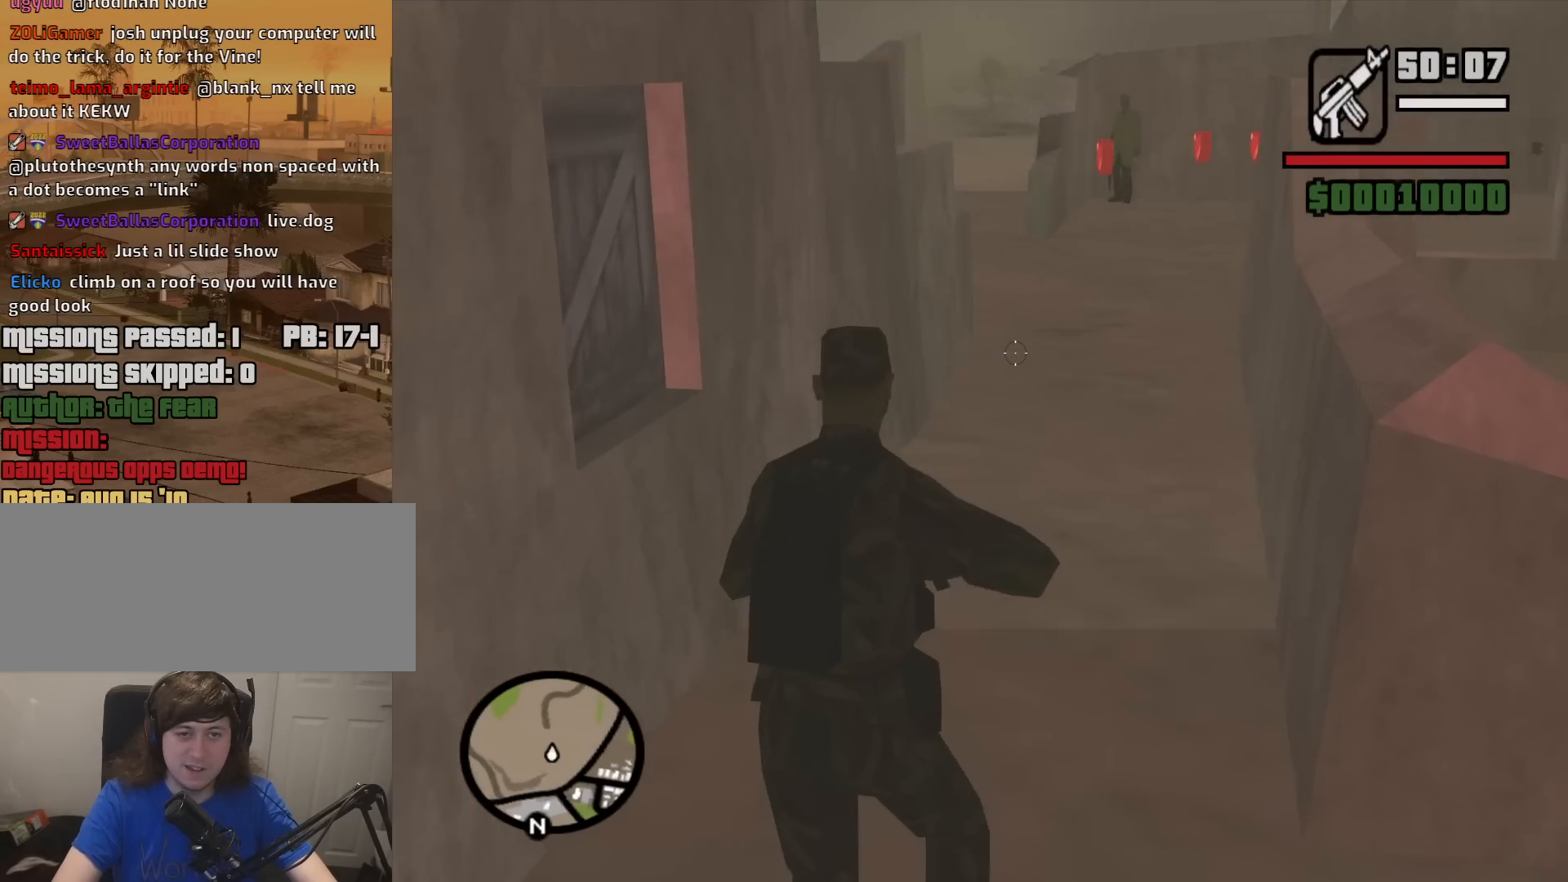
{"keys": ["w"], "mouse": ["right"], "events": []}
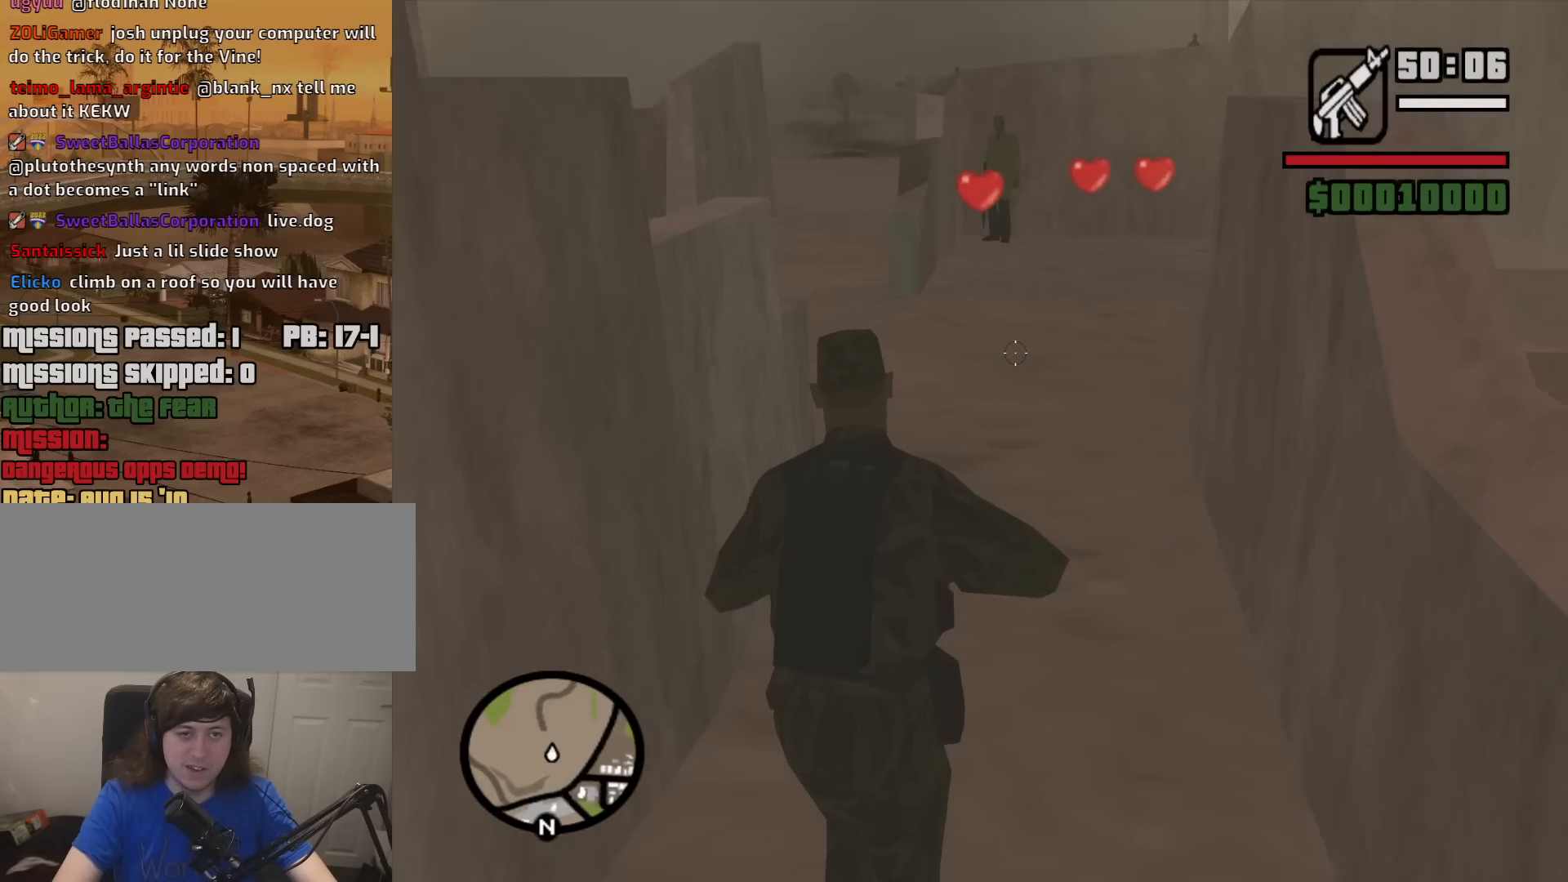
{"keys": ["w"], "mouse": ["right"], "events": []}
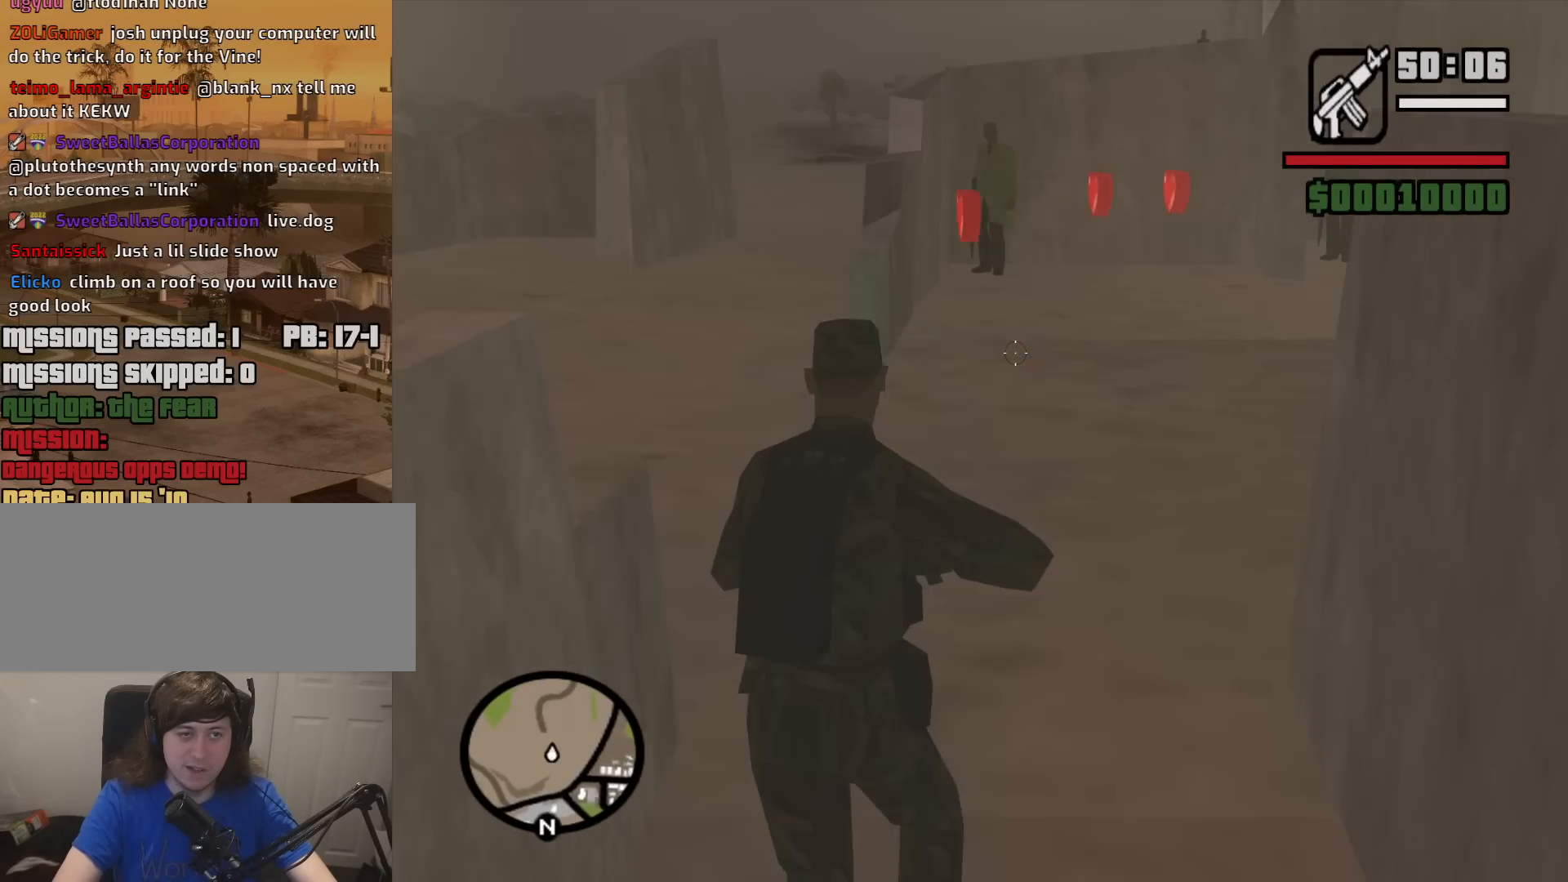
{"keys": ["w"], "mouse": ["right"], "events": []}
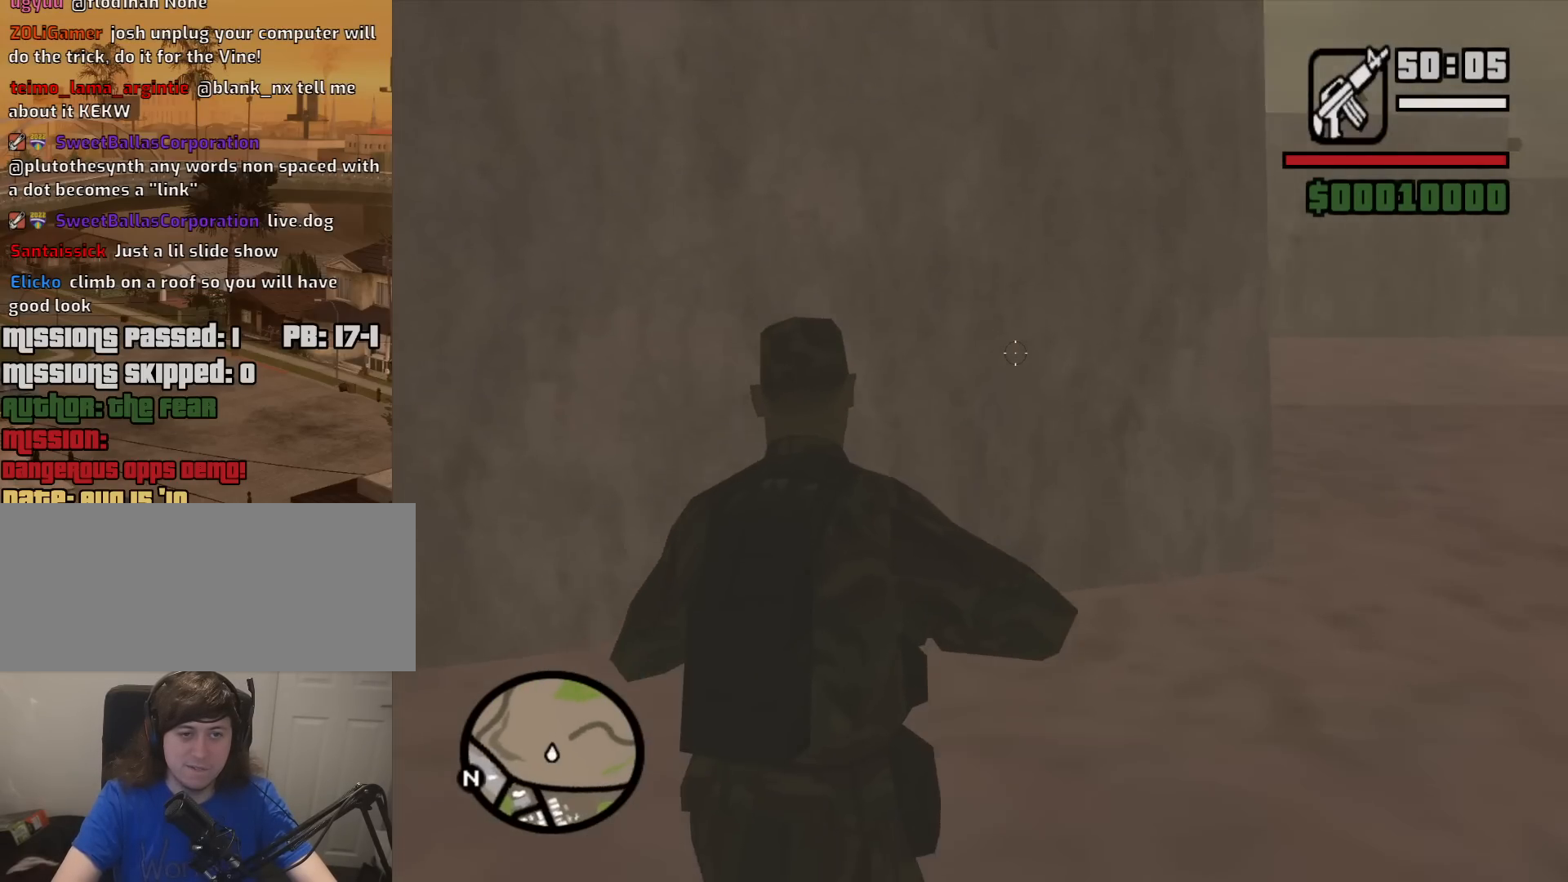
{"keys": ["w"], "mouse": ["right"], "events": []}
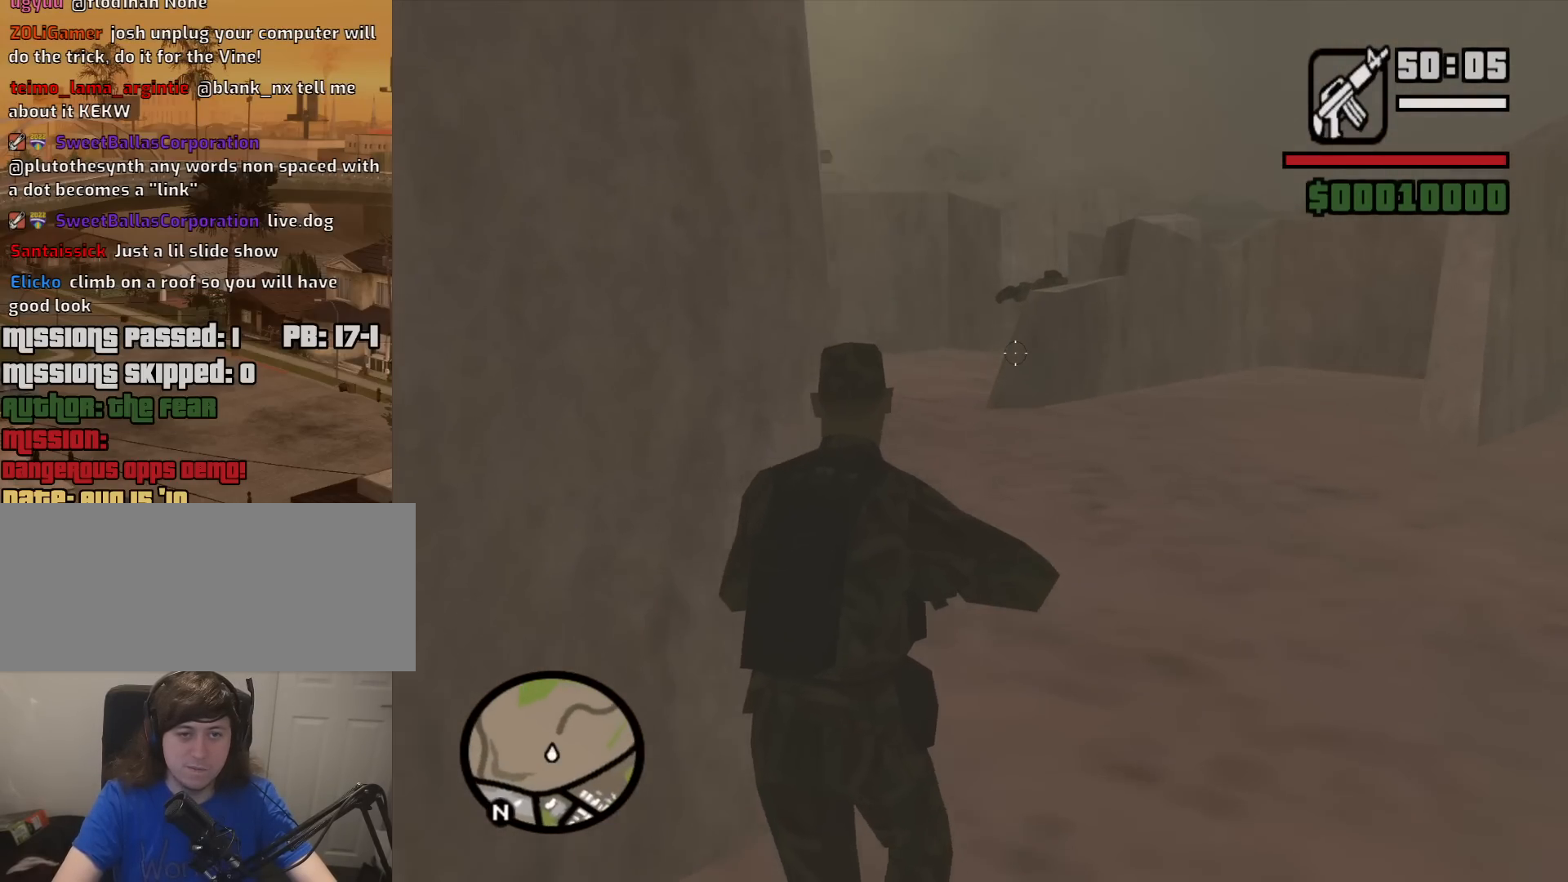
{"keys": ["w"], "mouse": ["right"], "events": []}
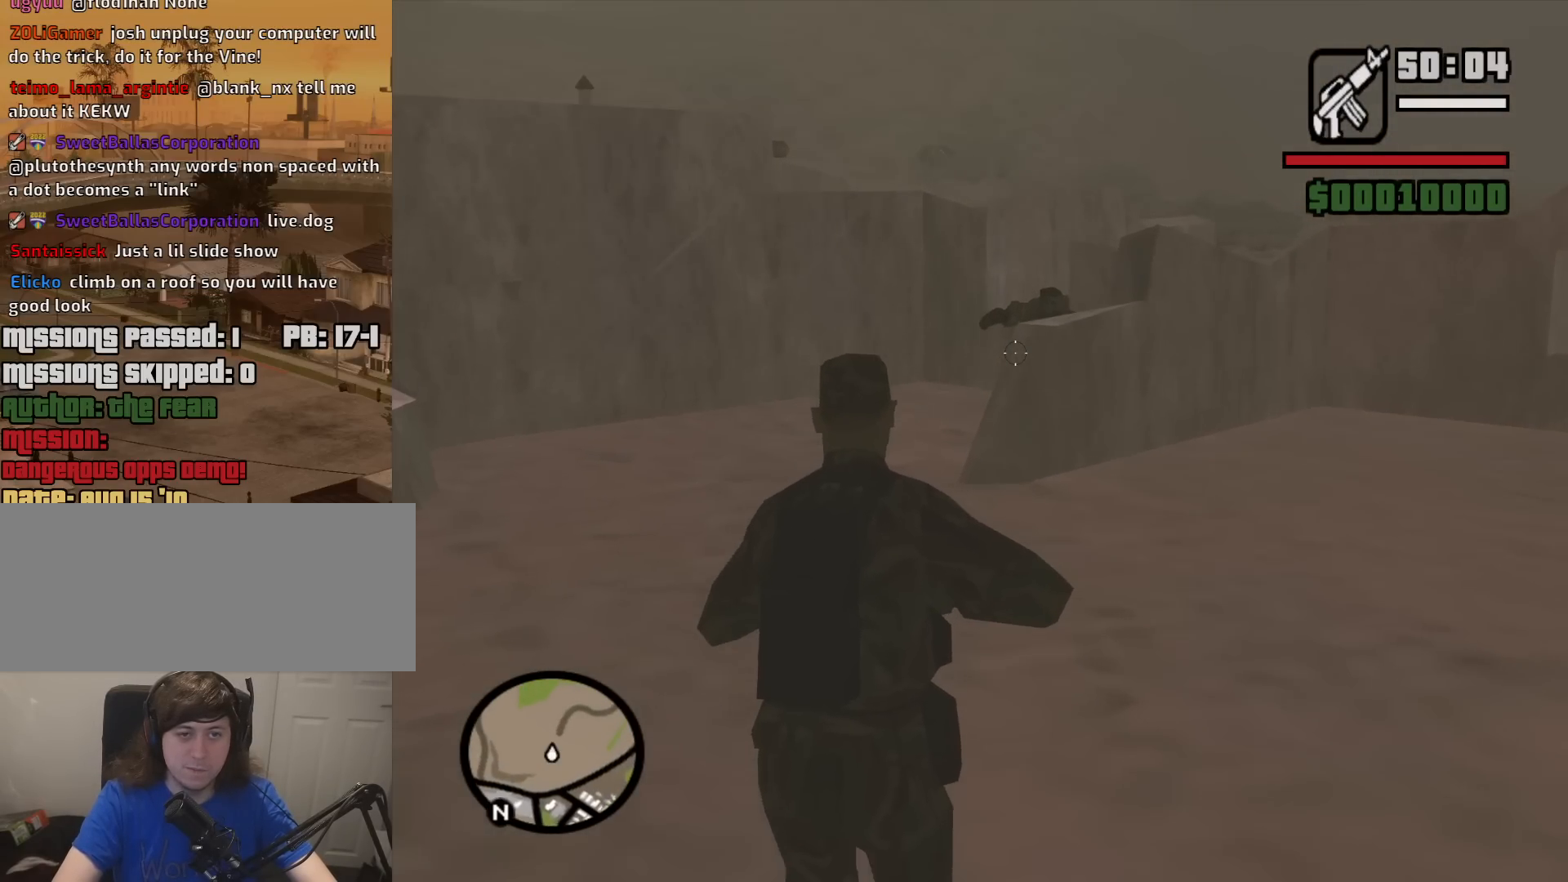
{"keys": ["w"], "mouse": ["right"], "events": []}
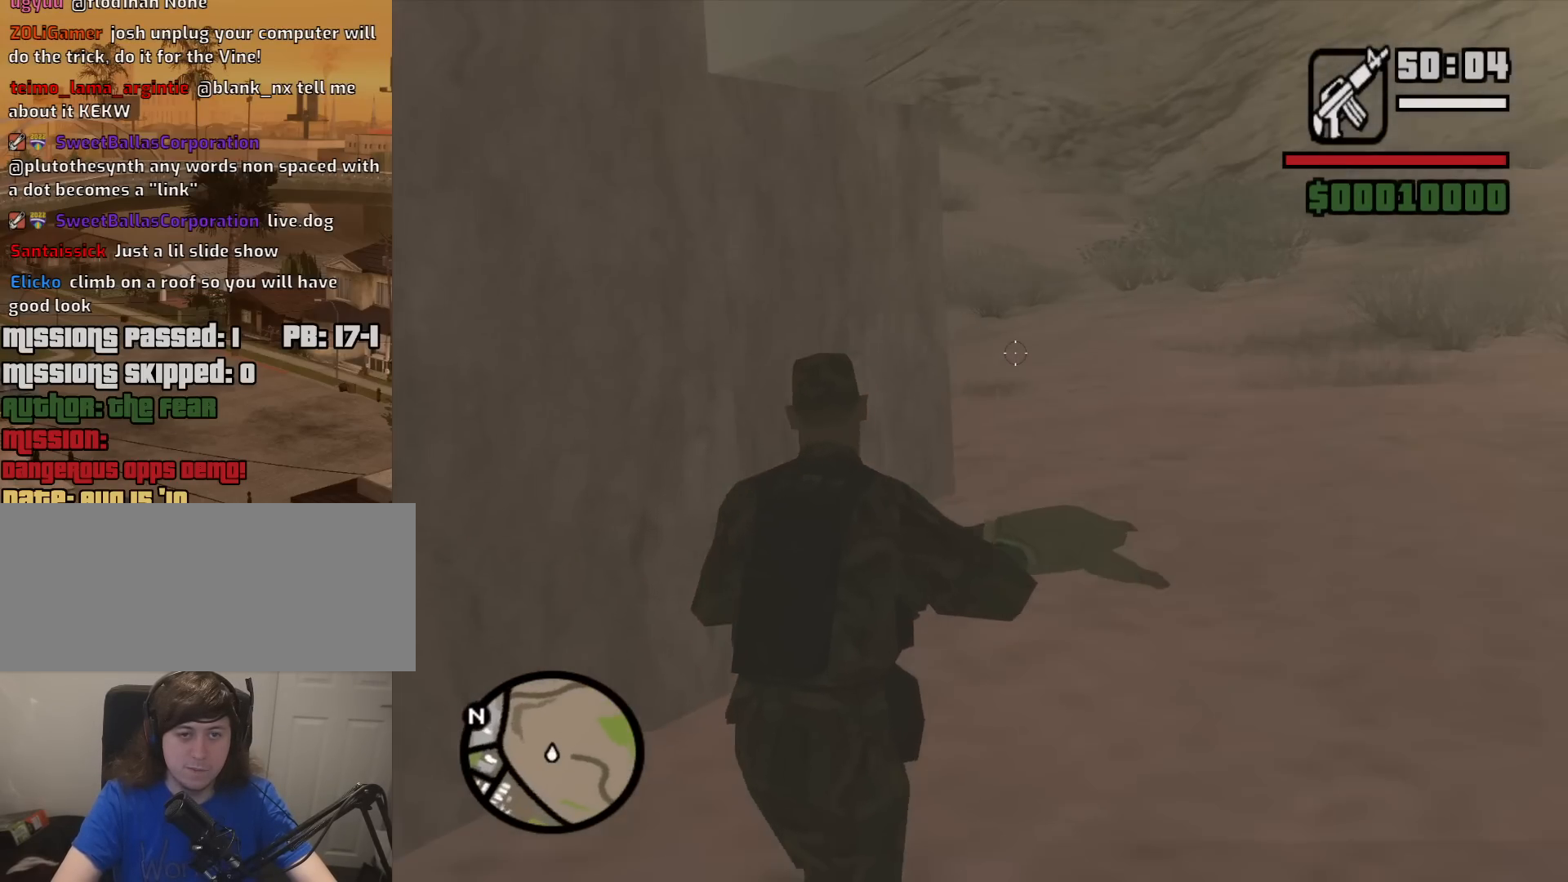
{"keys": ["w"], "mouse": ["right"], "events": []}
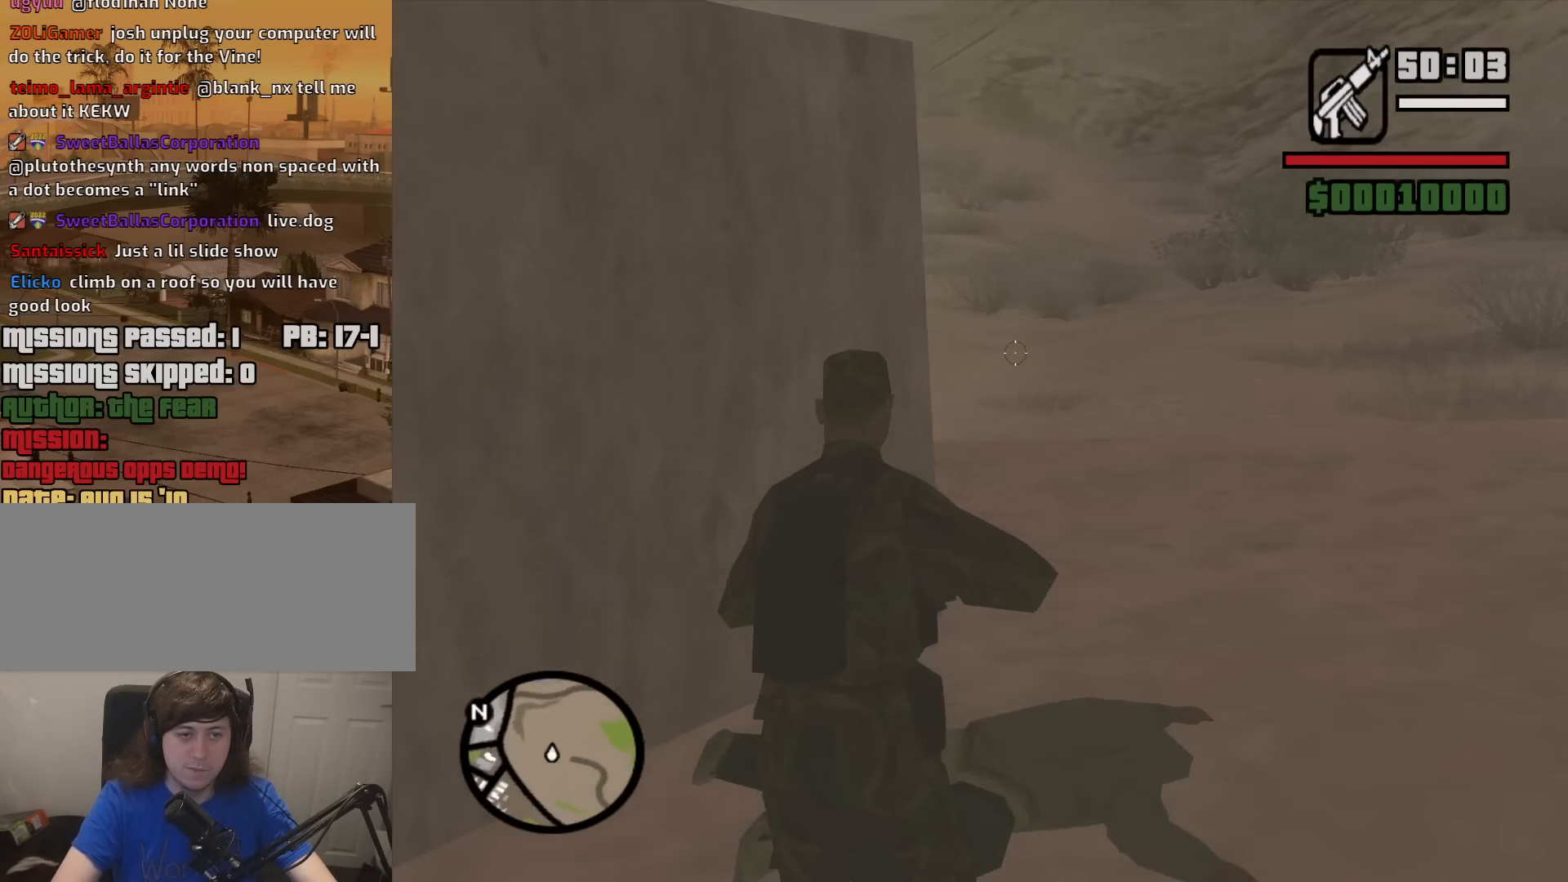
{"keys": ["w"], "mouse": [], "events": [[450, "mouse_right", "up"]]}
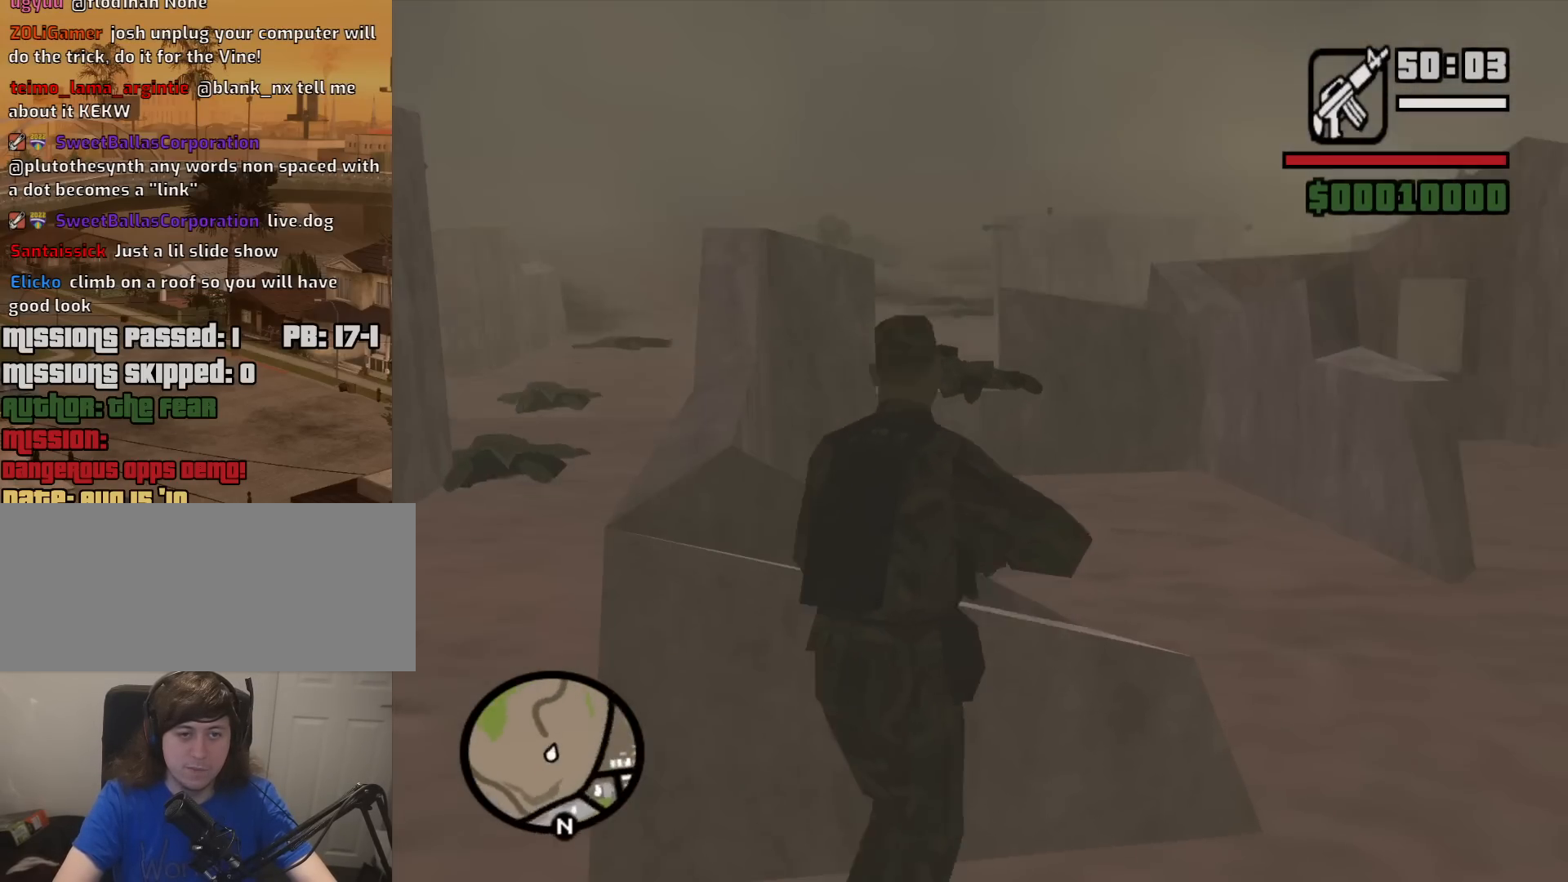
{"keys": ["d"], "mouse": [], "events": [[33, "a", "down"], [83, "w", "up"], [233, "s", "down"], [283, "a", "up"], [367, "d", "down"], [417, "s", "up"]]}
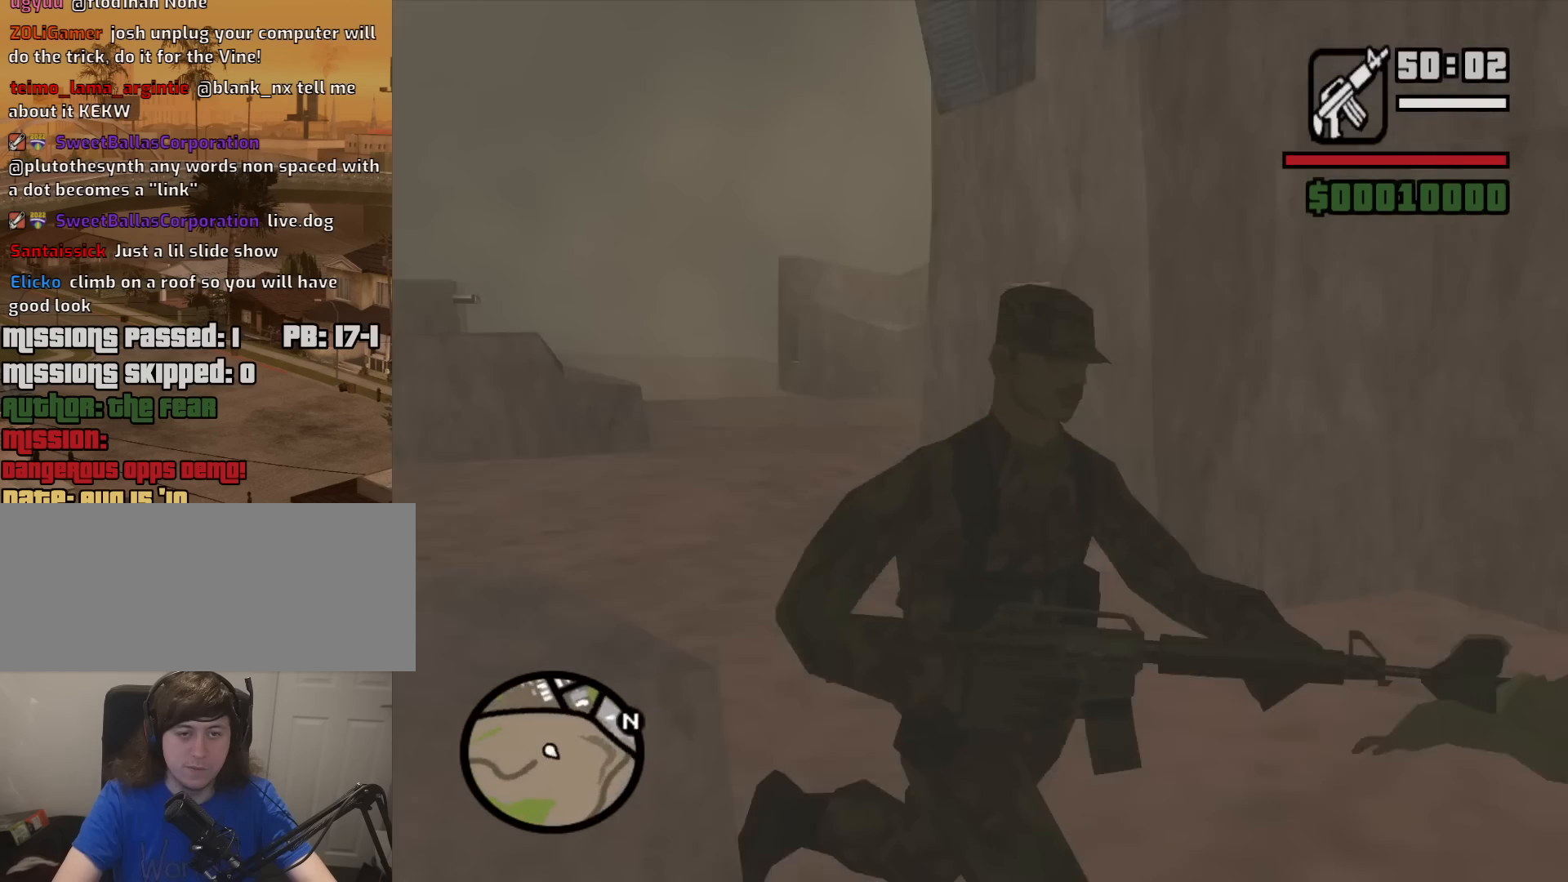
{"keys": ["d", "w"], "mouse": [], "events": [[50, "w", "down"]]}
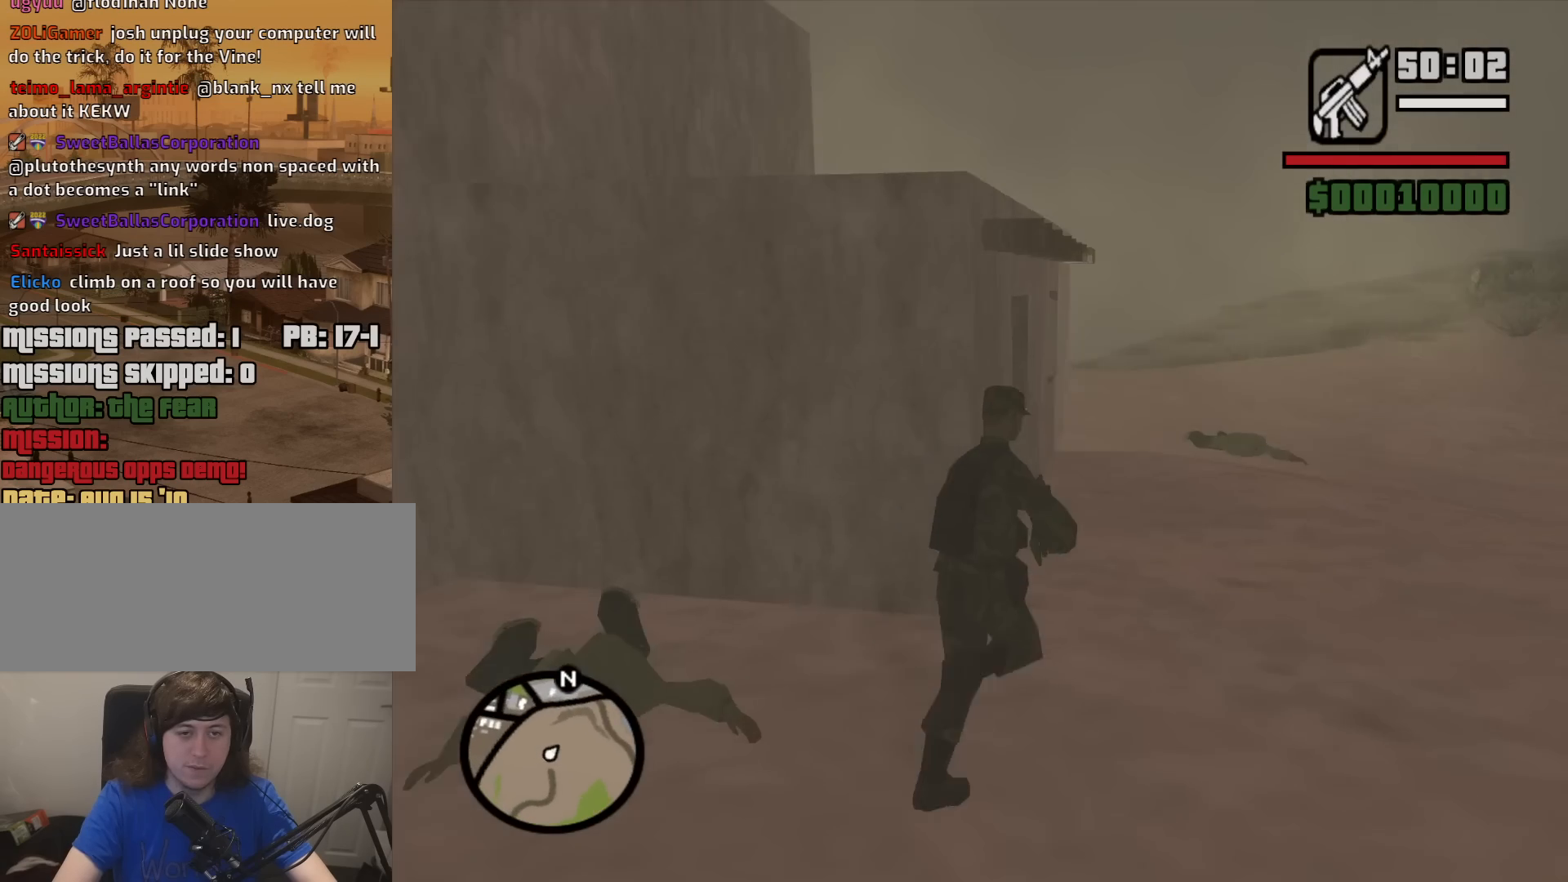
{"keys": ["d", "w"], "mouse": [], "events": [[267, "w", "up"], [450, "w", "down"]]}
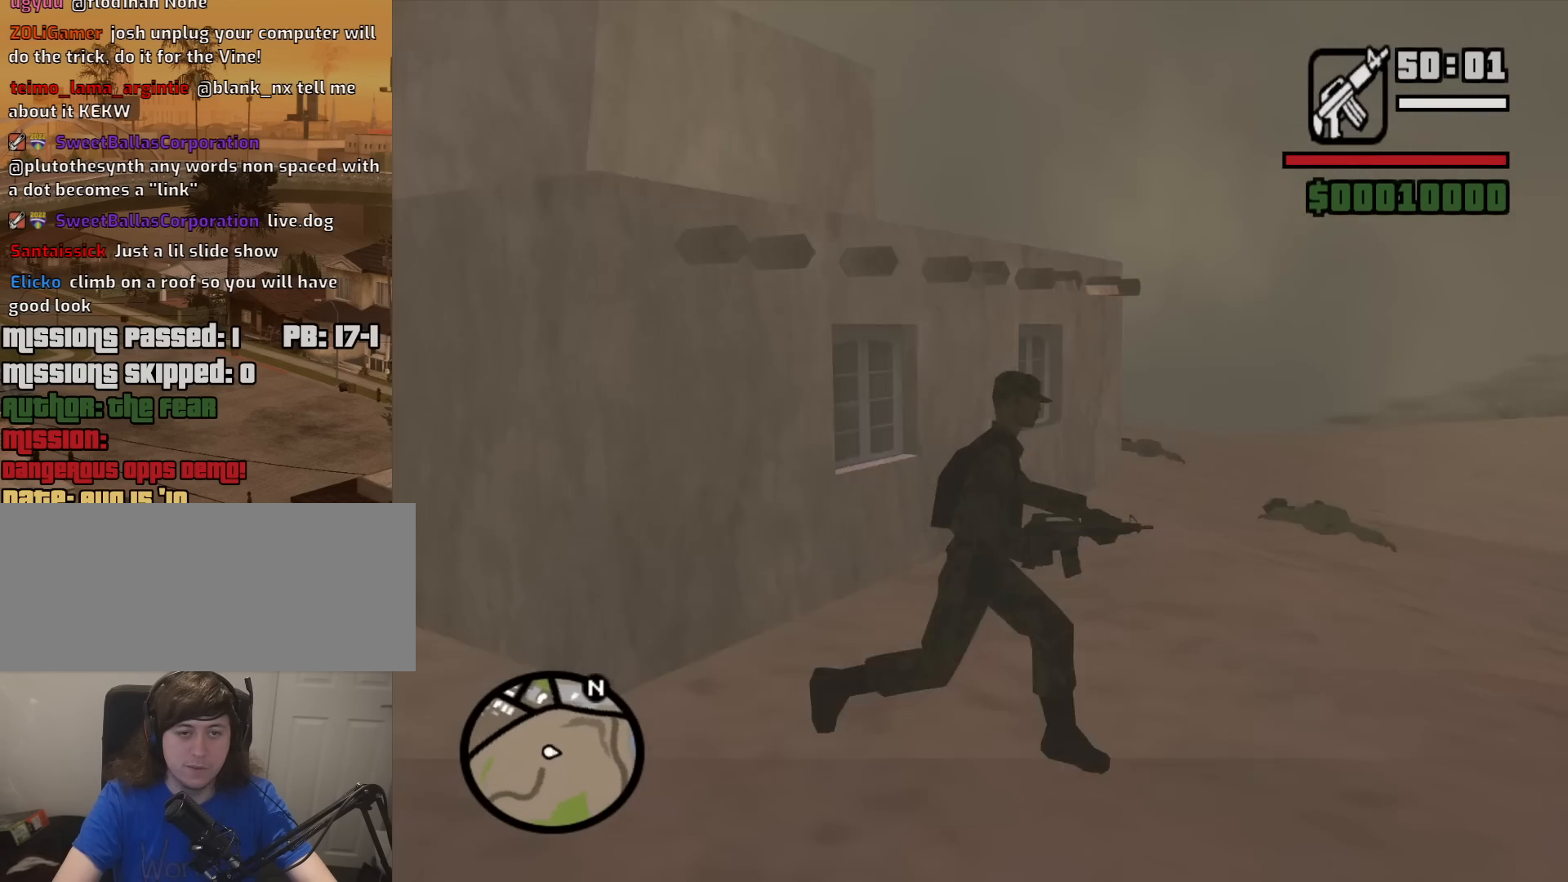
{"keys": ["d"], "mouse": [], "events": [[417, "w", "up"]]}
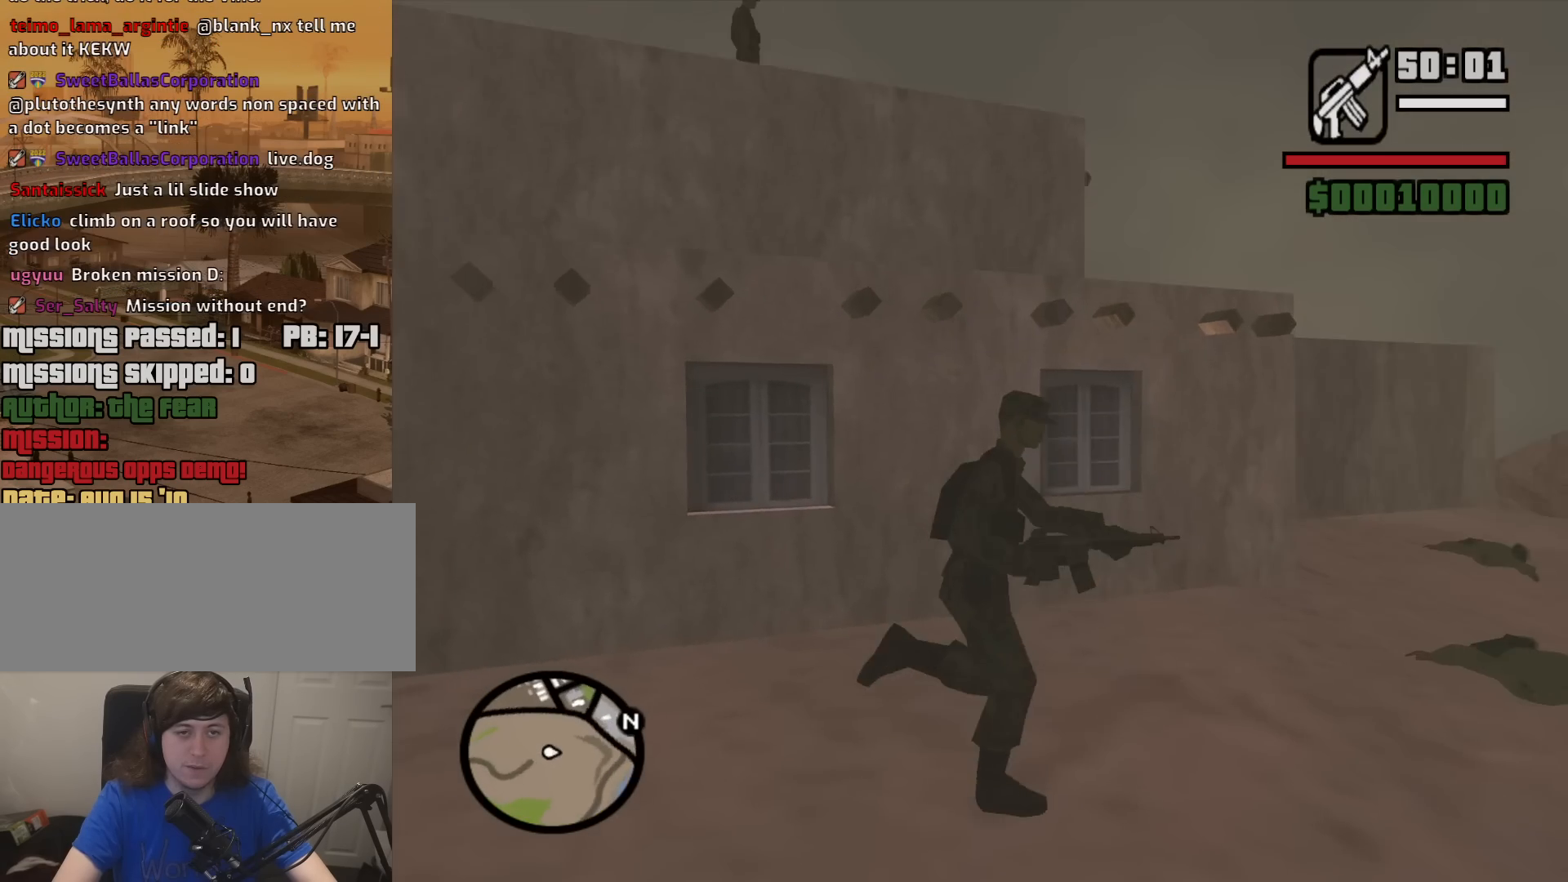
{"keys": ["shift"], "mouse": [], "events": [[50, "d", "up"], [250, "w", "down"], [333, "w", "up"], [433, "shift", "down"]]}
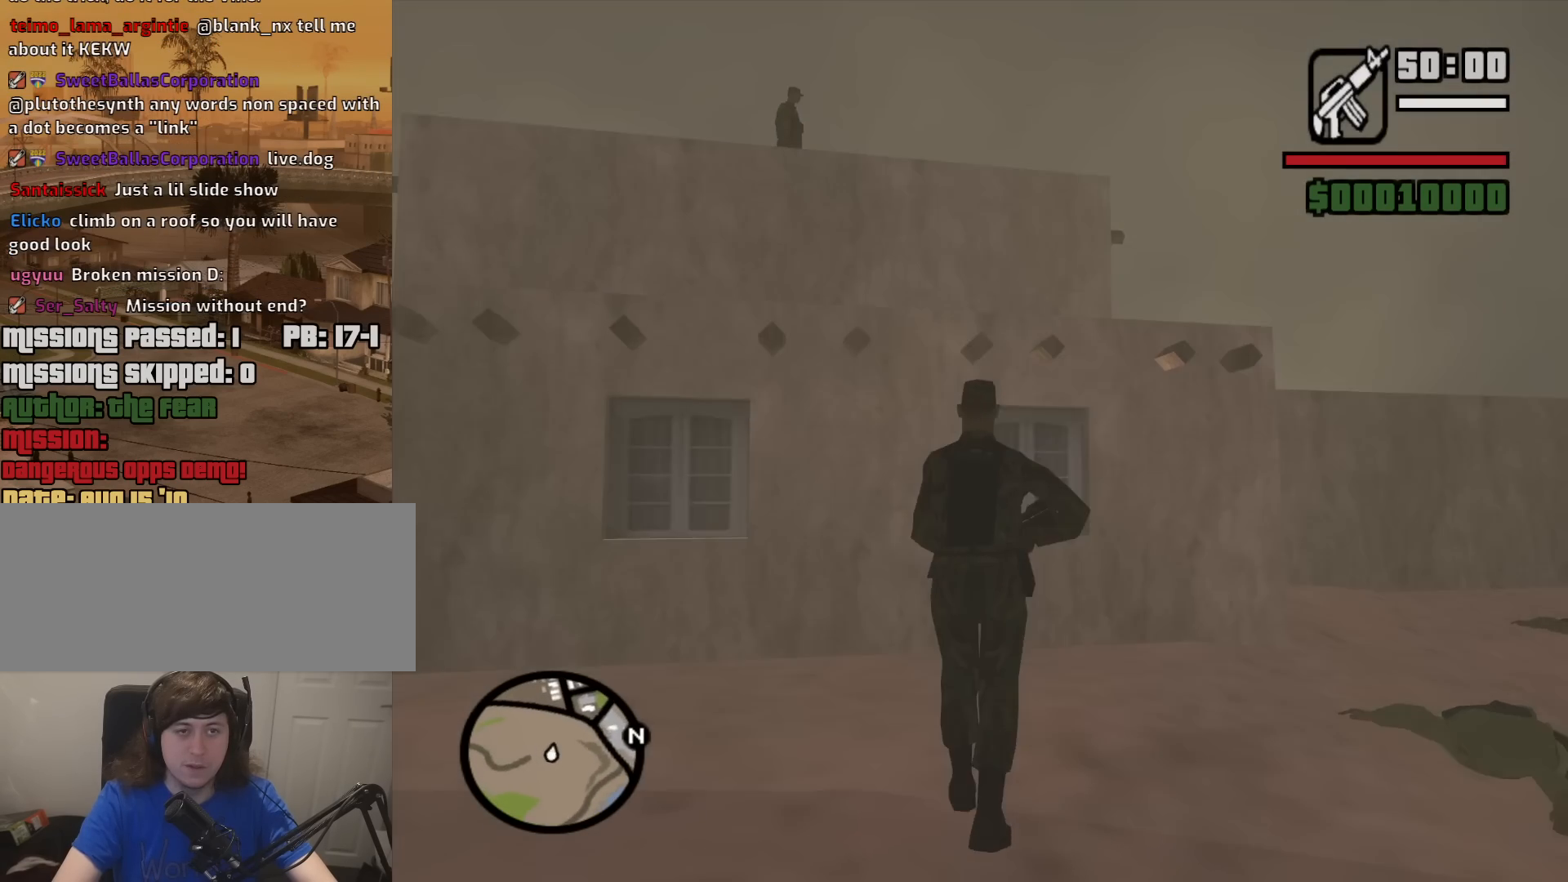
{"keys": ["shift"], "mouse": [], "events": []}
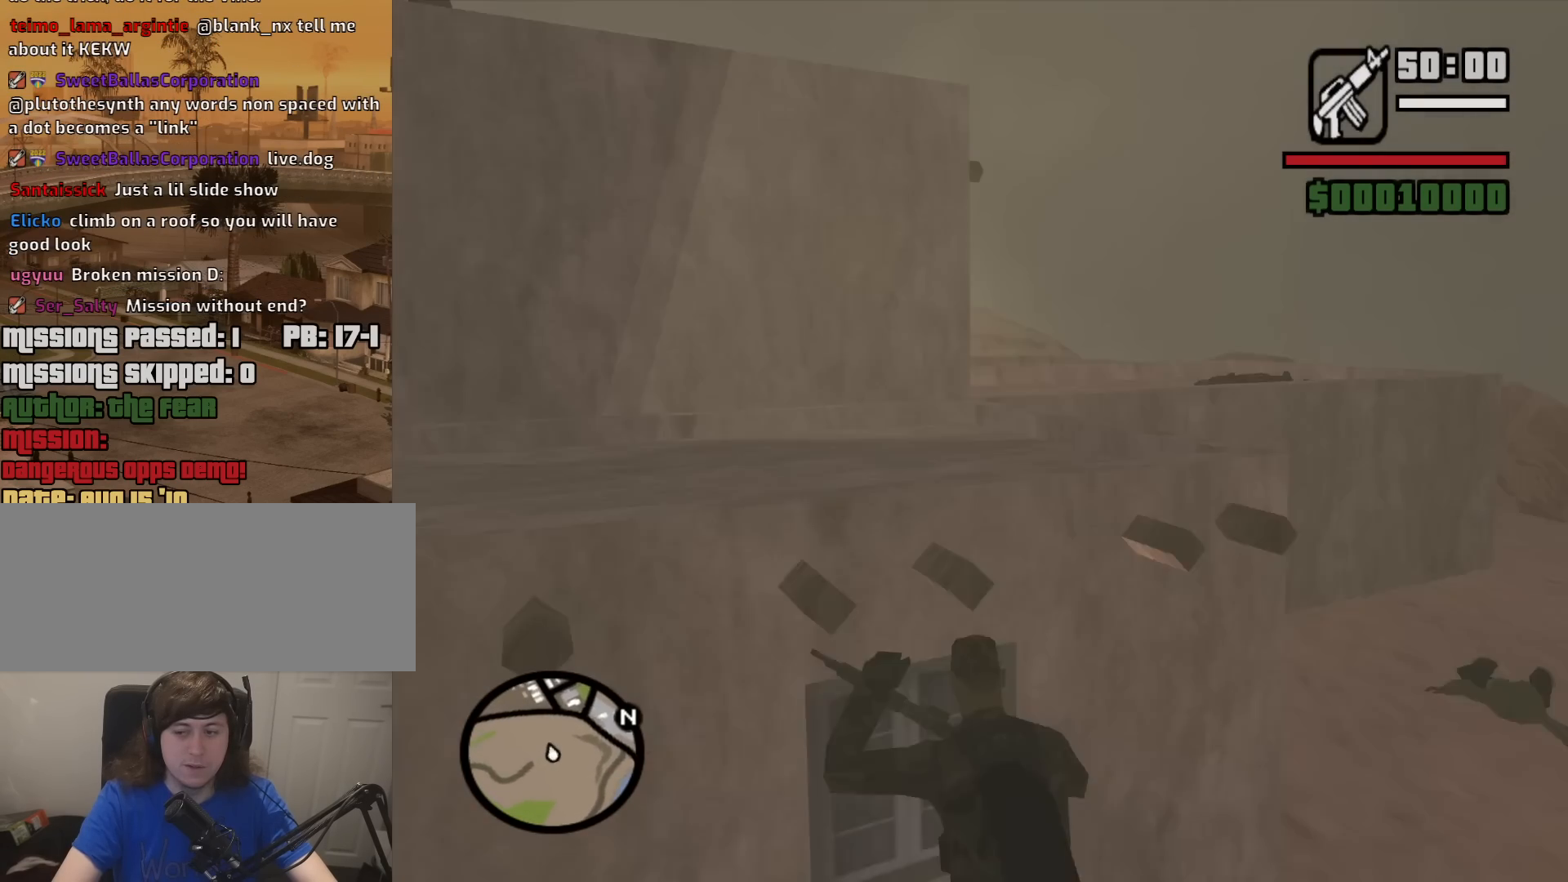
{"keys": ["shift"], "mouse": [], "events": []}
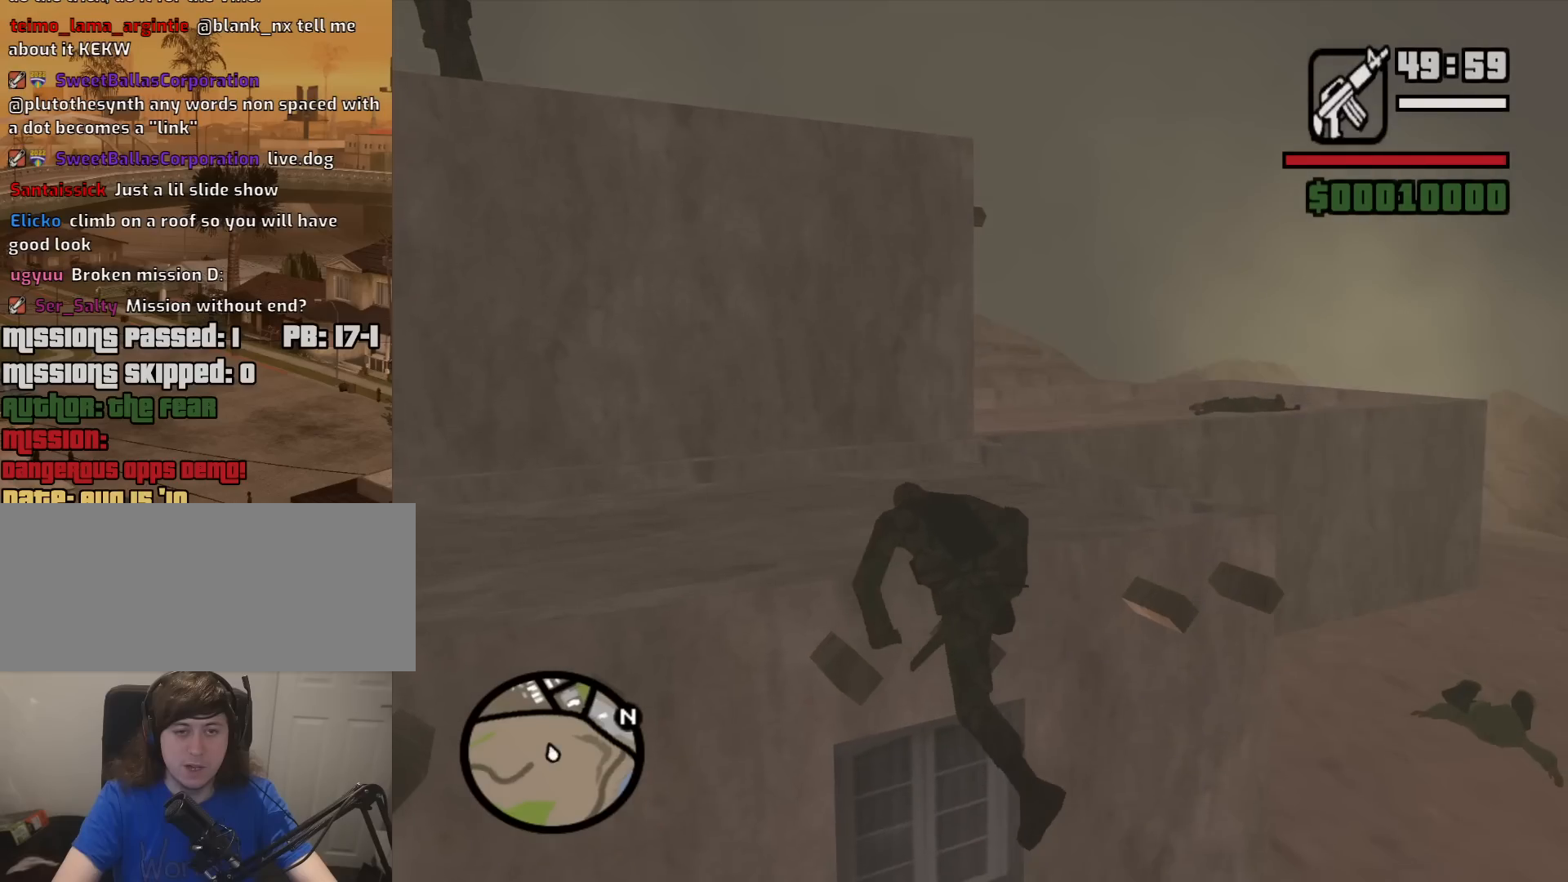
{"keys": ["w"], "mouse": [], "events": [[67, "shift", "up"], [67, "w", "down"]]}
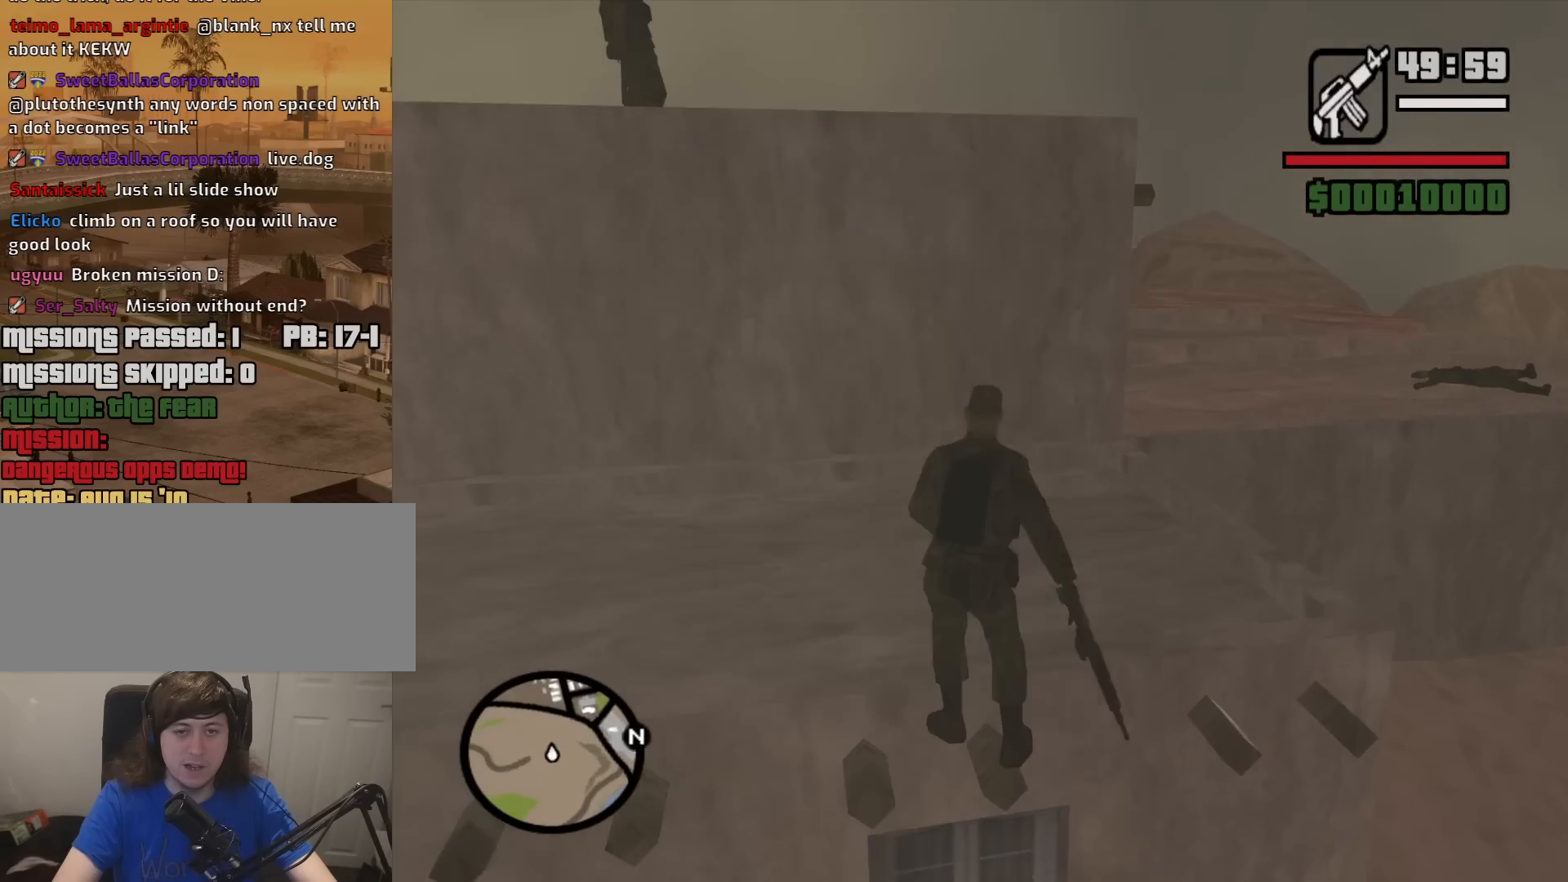
{"keys": ["shift"], "mouse": [], "events": [[167, "w", "up"], [217, "shift", "down"]]}
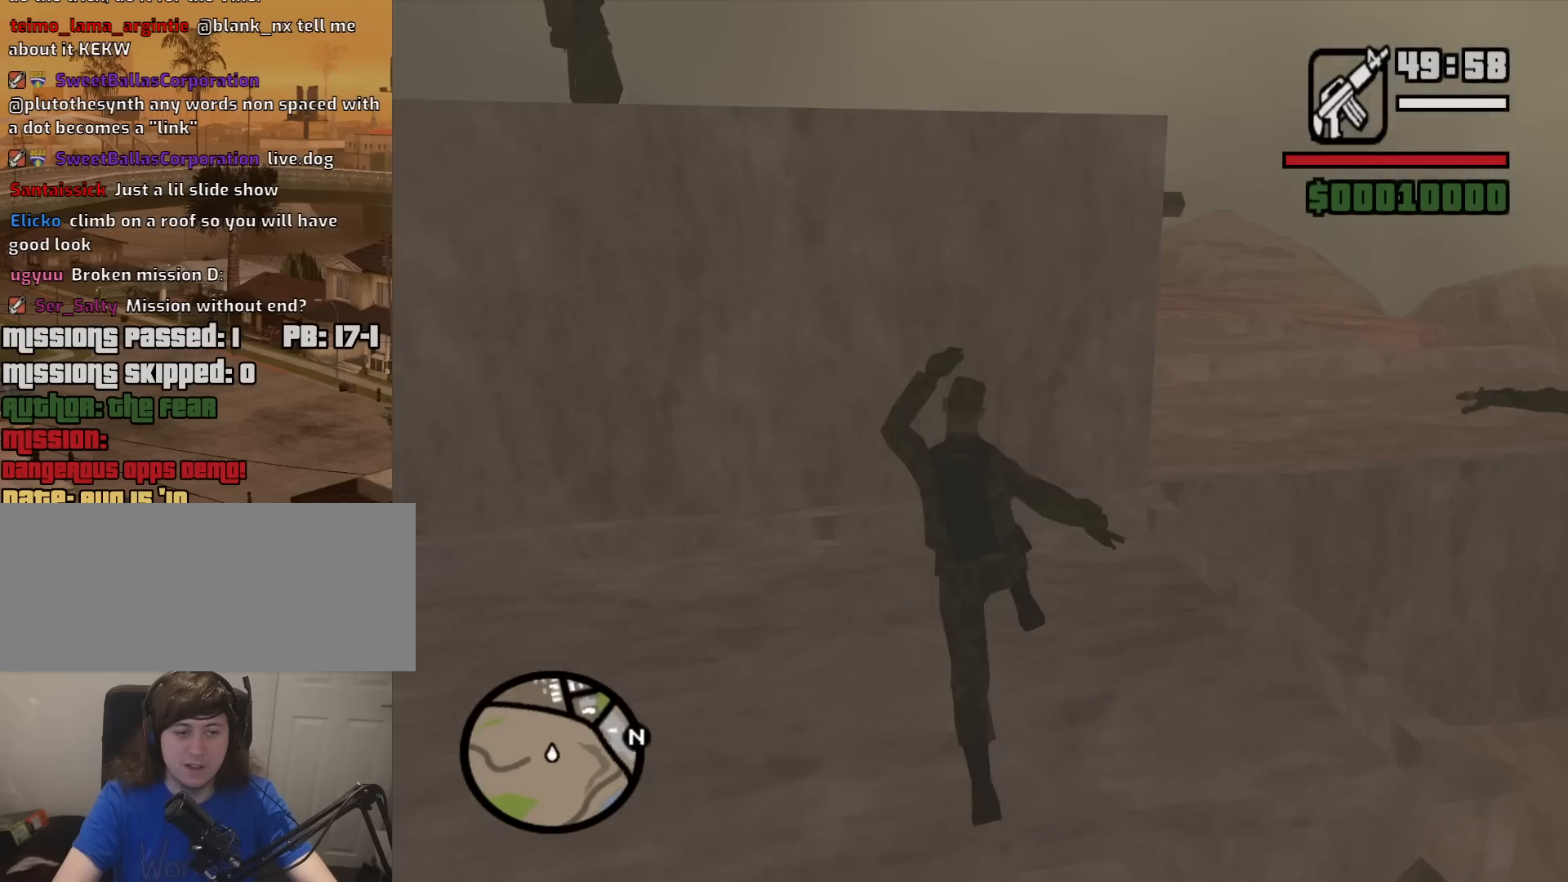
{"keys": ["shift"], "mouse": [], "events": []}
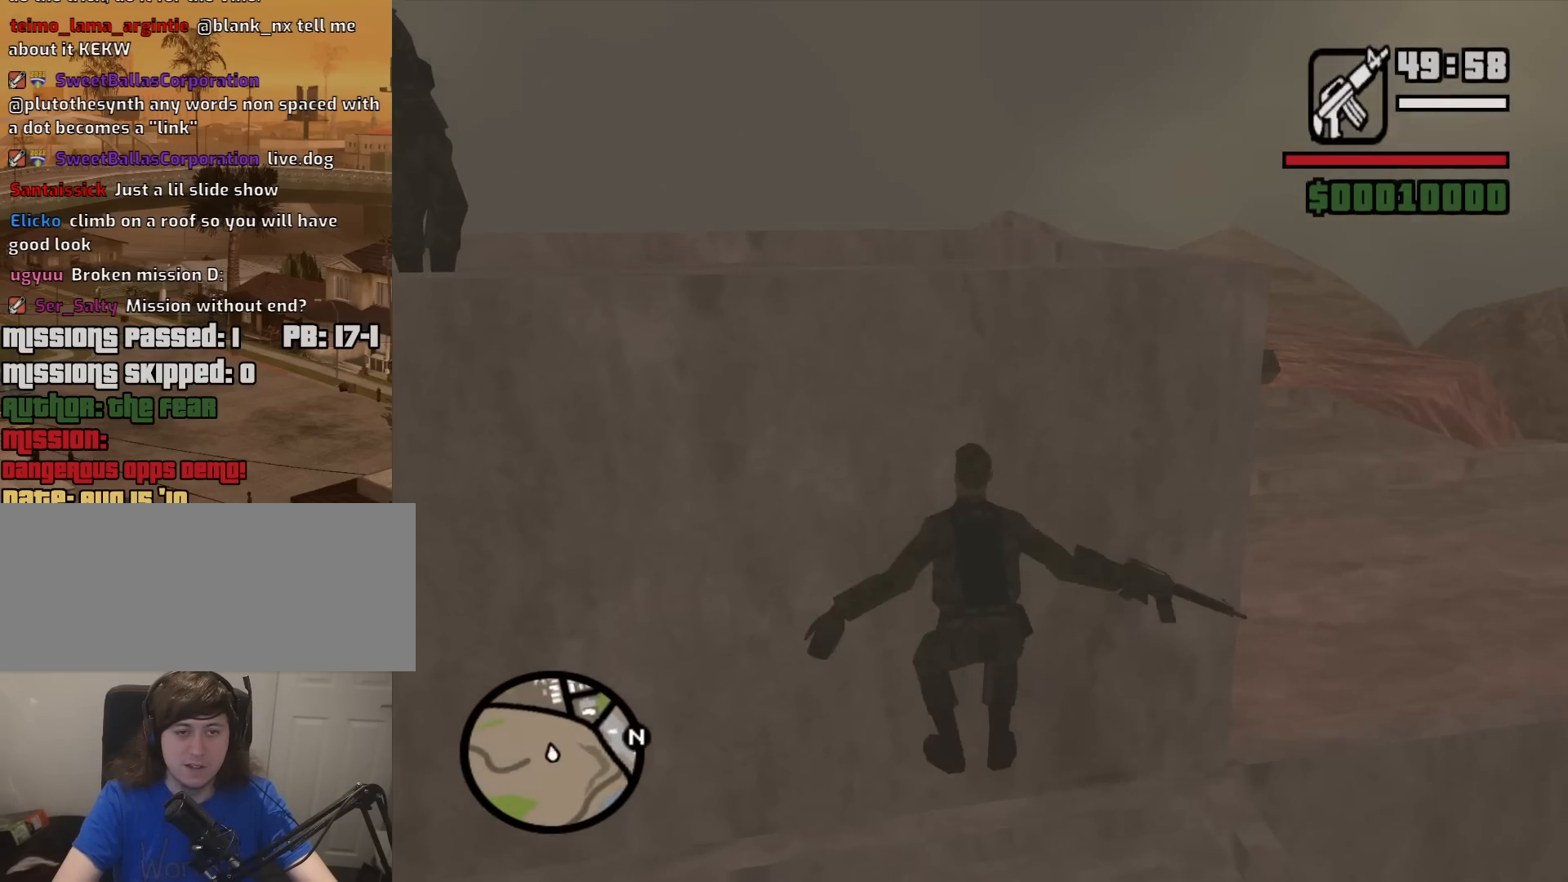
{"keys": ["shift"], "mouse": [], "events": []}
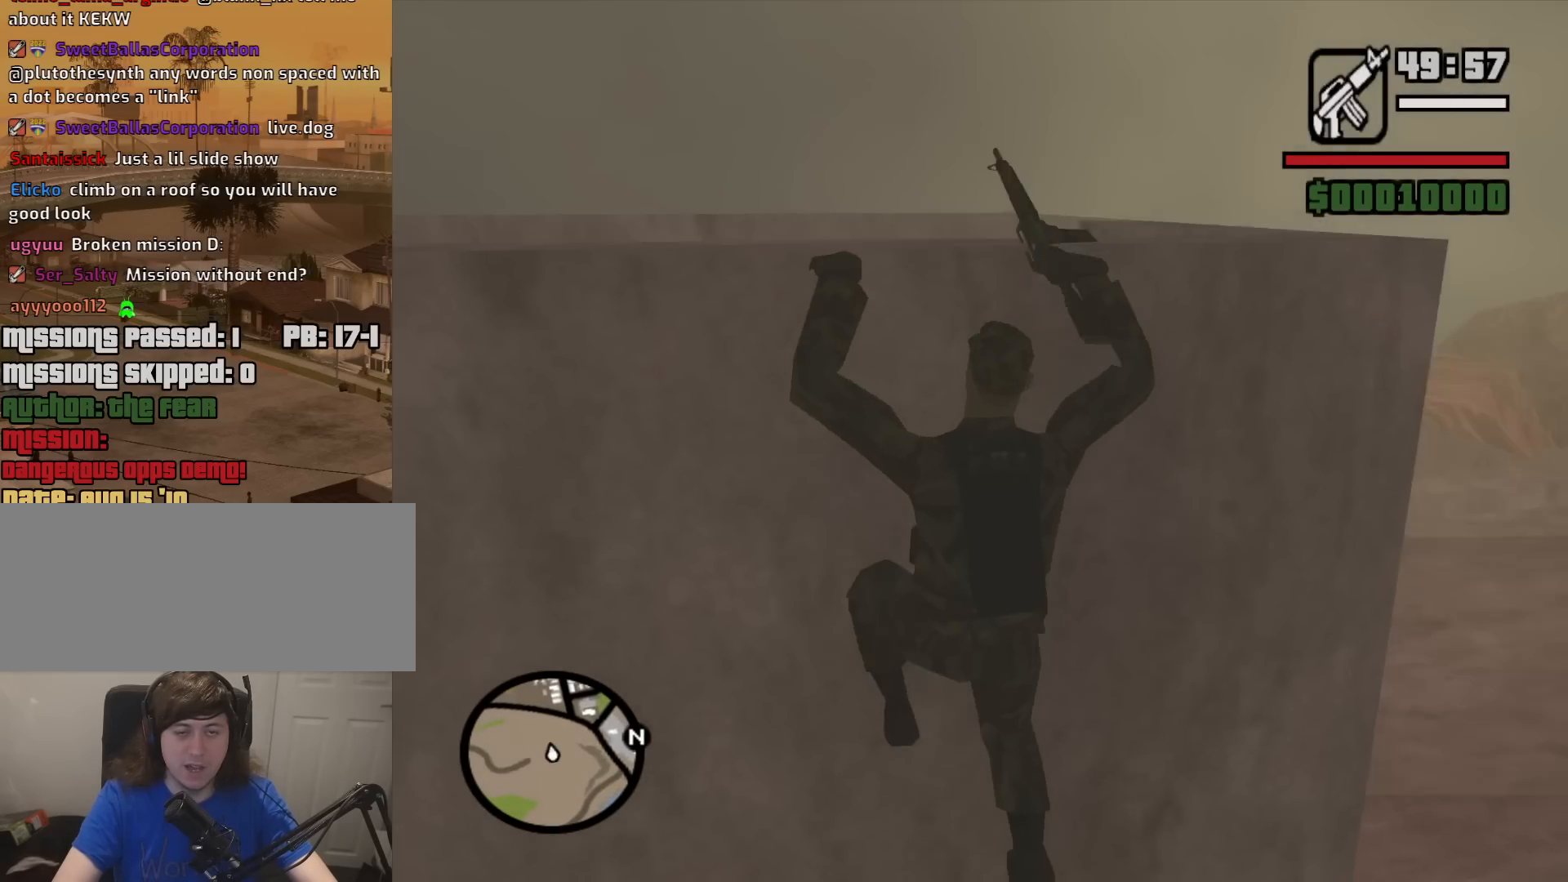
{"keys": ["w"], "mouse": [], "events": [[300, "shift", "up"], [300, "w", "down"]]}
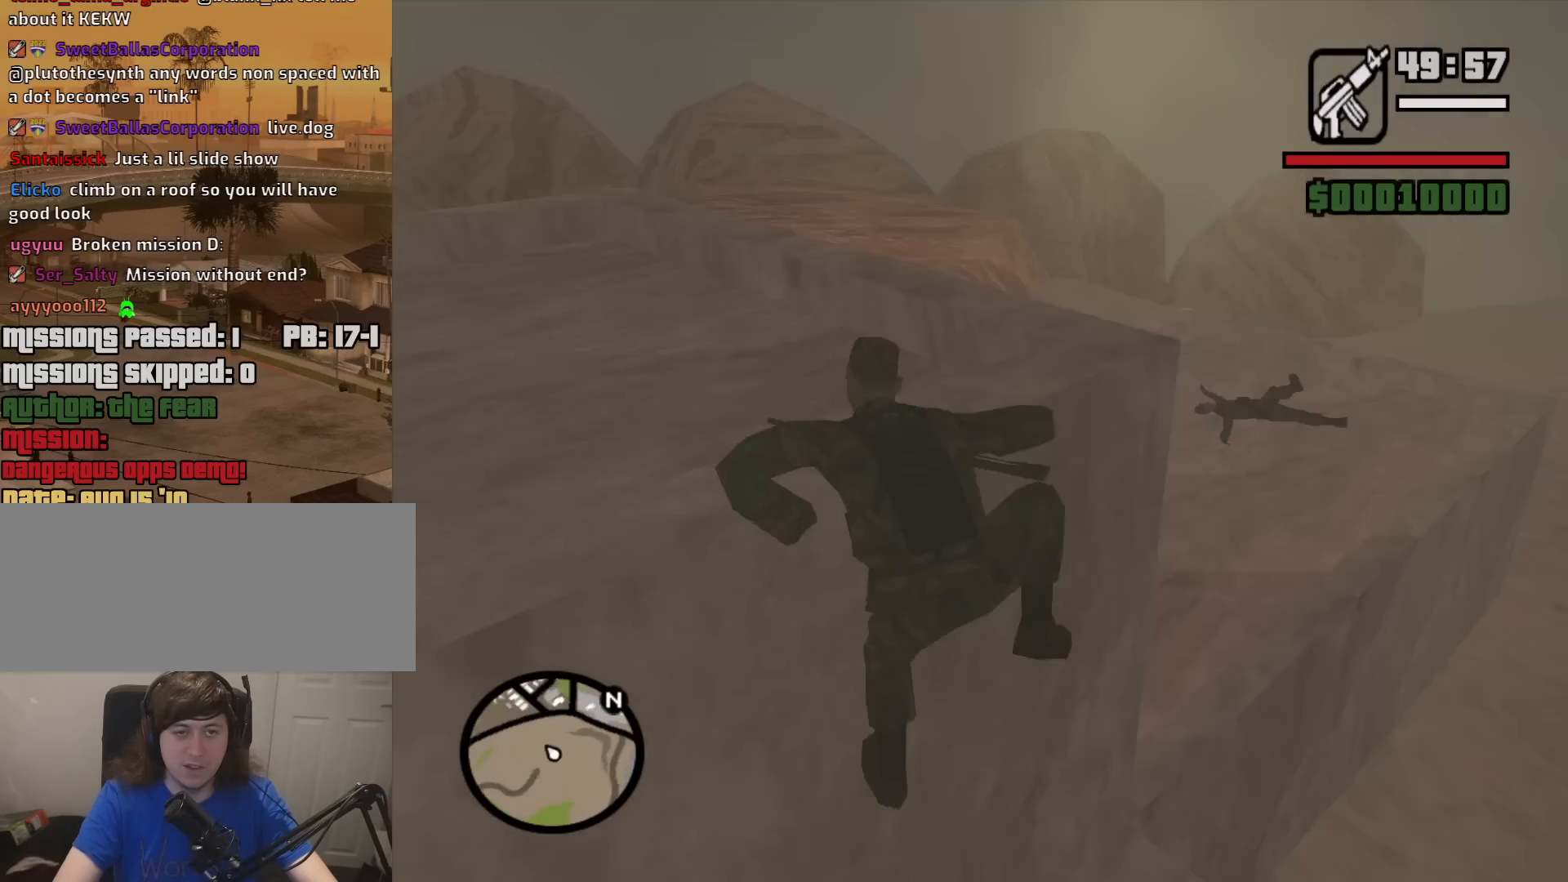
{"keys": ["a"], "mouse": [], "events": [[233, "a", "down"], [467, "w", "up"]]}